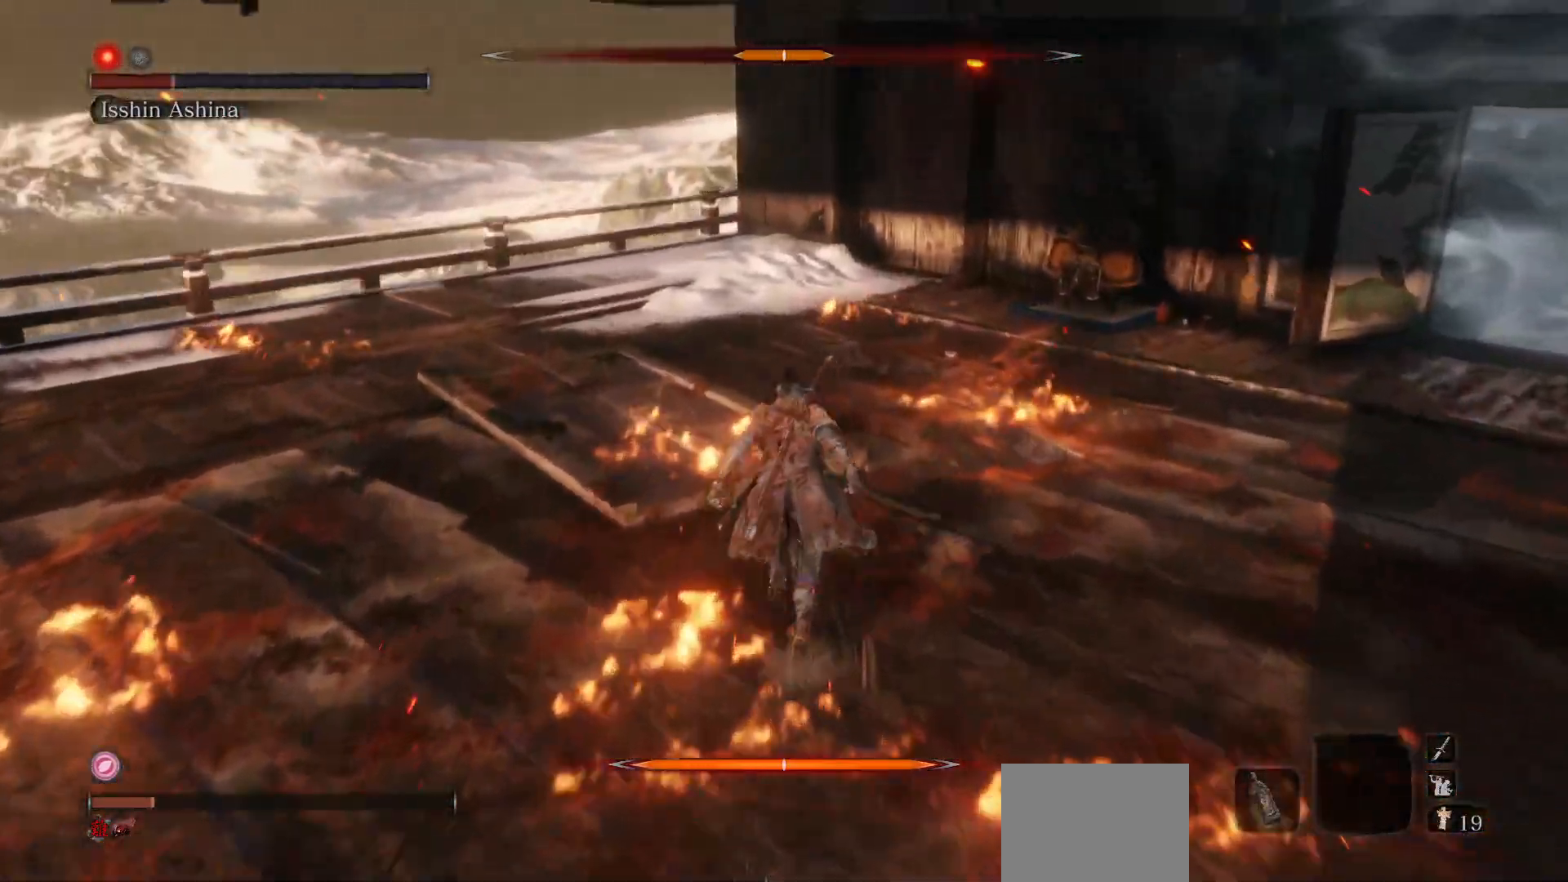
Gameplay with a controller (Xbox layout); each line is a JSON object with the inputs held at the frame after it. "events" lists button and stick changes between this image and that frame as [ms after this image, input, new state], when the widget could be followed in between. Not read: L3.
{"buttons": ["B"], "left_stick": "up", "right_stick": "down-left", "events": [[117, "right_stick", "center"], [400, "right_stick", "down-left"]]}
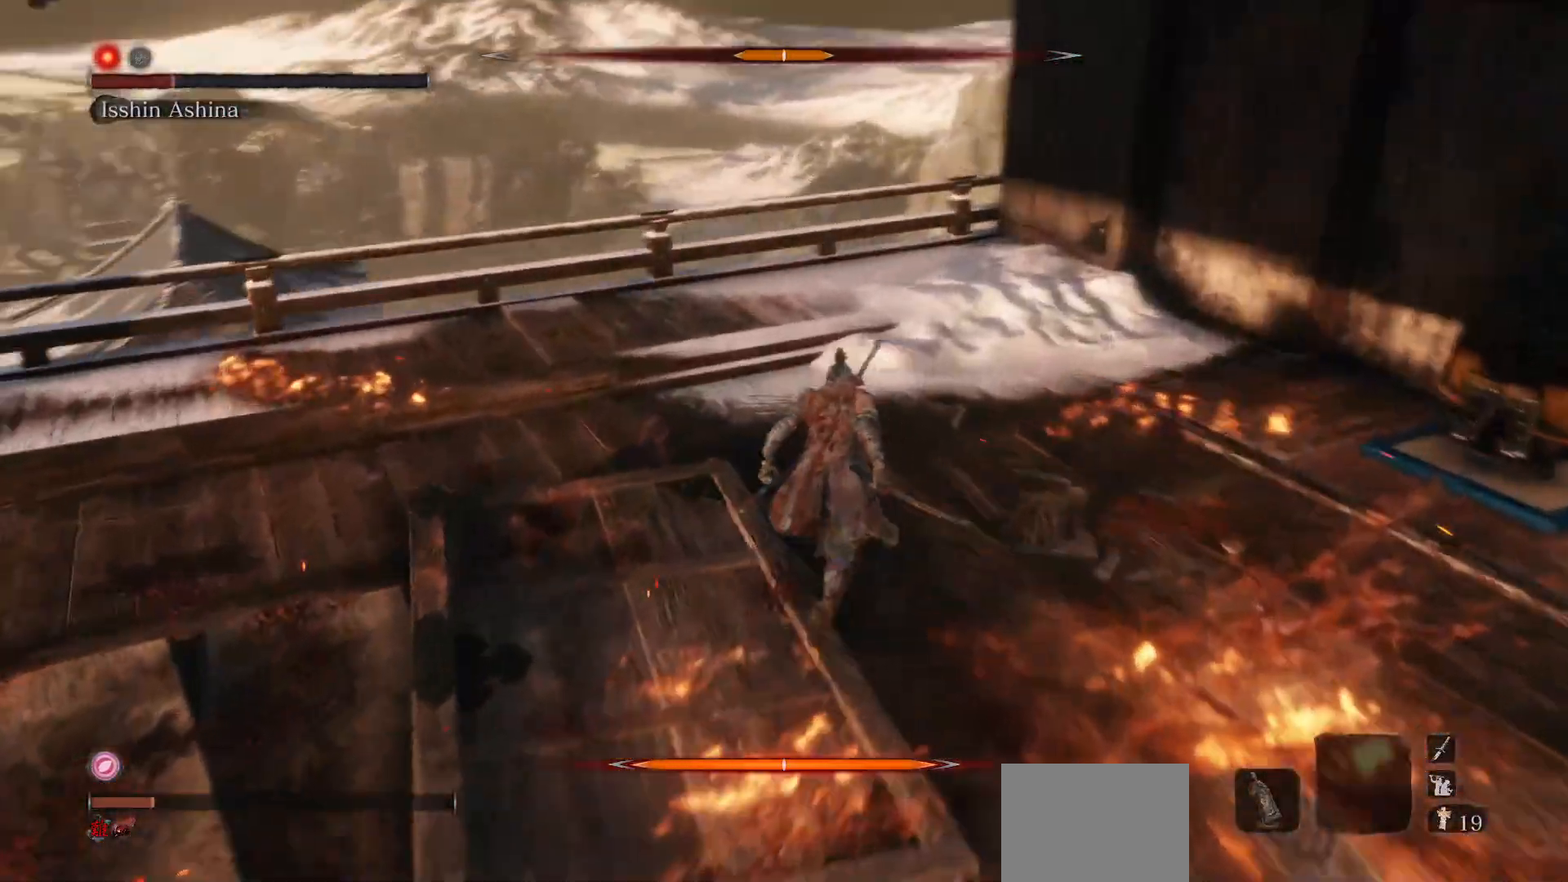
{"buttons": [], "left_stick": "up", "right_stick": "left", "events": [[83, "right_stick", "center"], [100, "B", "up"], [250, "right_stick", "left"]]}
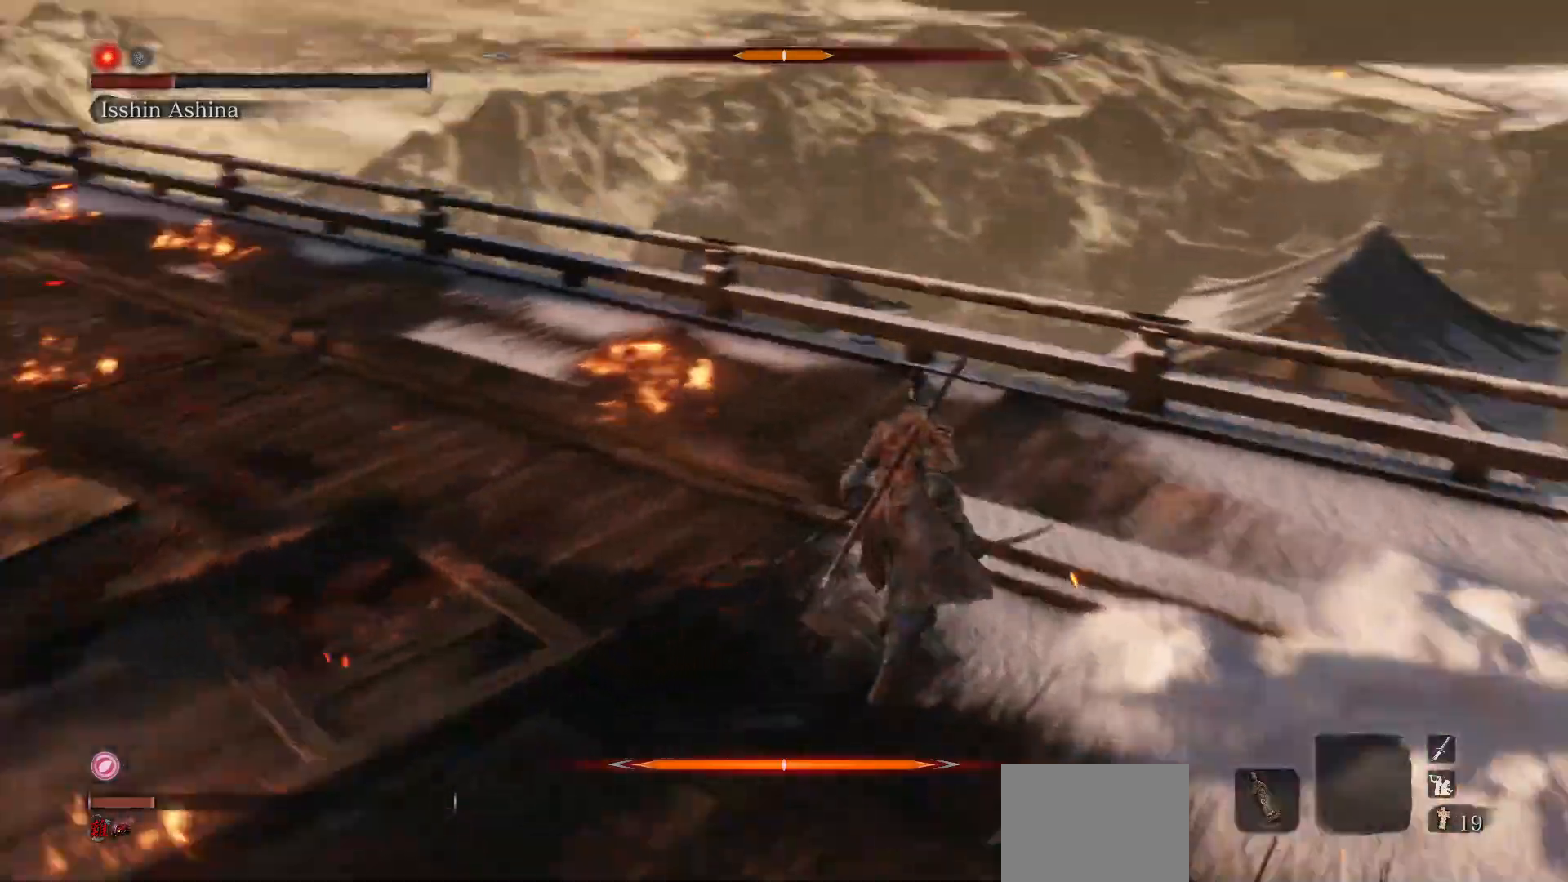
{"buttons": [], "left_stick": "center", "right_stick": "center", "events": [[17, "left_stick", "up-right"], [133, "left_stick", "right"], [267, "left_stick", "down-right"], [333, "right_stick", "center"], [450, "left_stick", "center"]]}
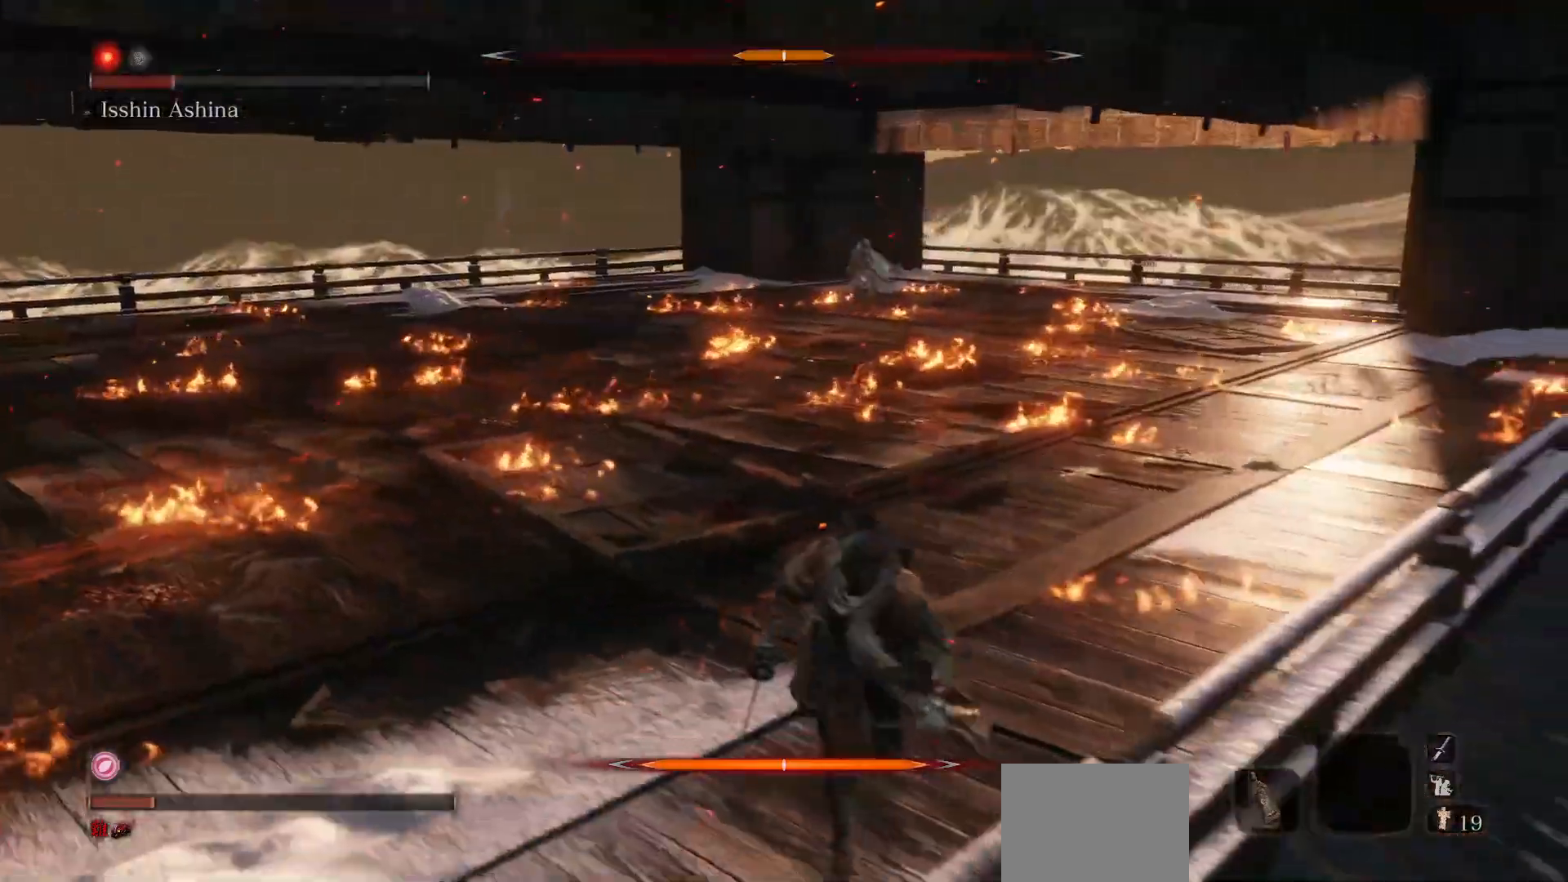
{"buttons": [], "left_stick": "up", "right_stick": "center", "events": [[17, "right_stick", "down-left"], [167, "right_stick", "center"], [350, "right_stick", "up"], [467, "right_stick", "center"], [483, "left_stick", "up"]]}
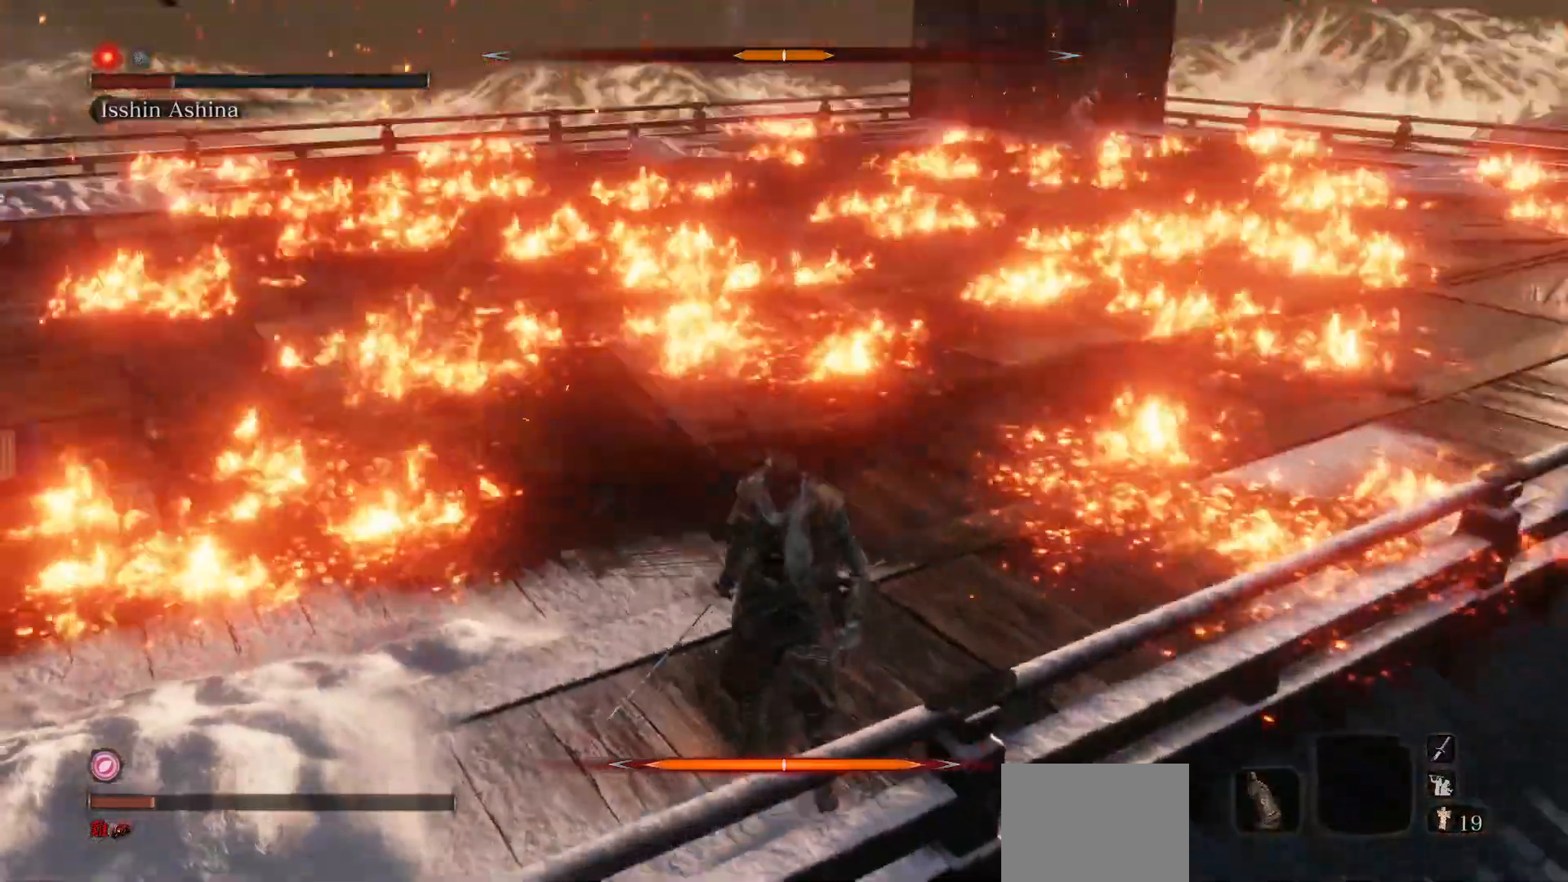
{"buttons": [], "left_stick": "center", "right_stick": "center", "events": [[167, "left_stick", "center"]]}
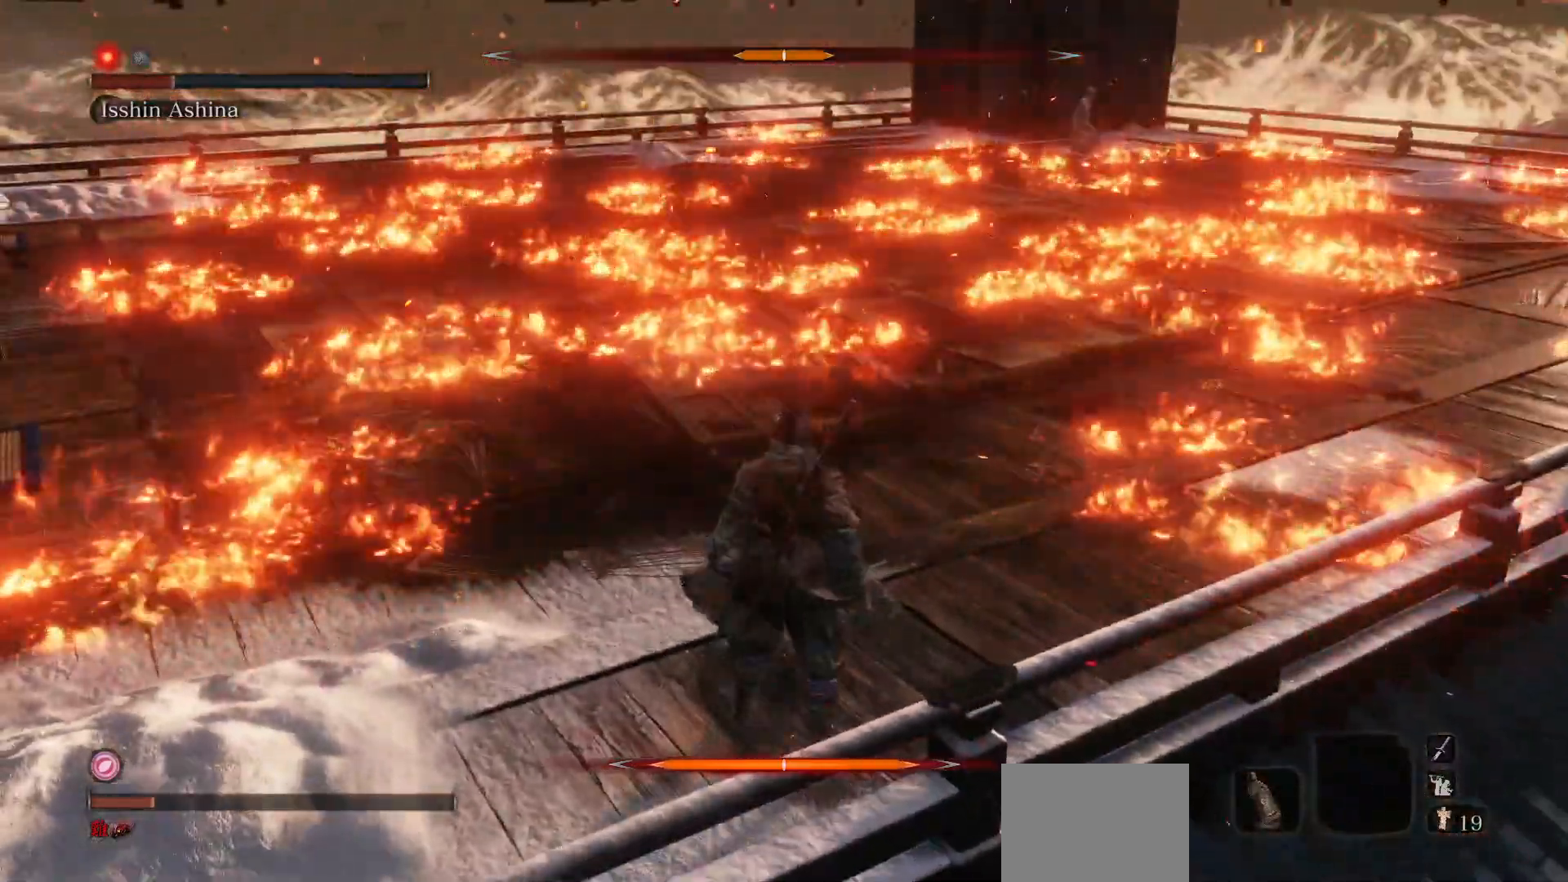
{"buttons": [], "left_stick": "center", "right_stick": "center", "events": []}
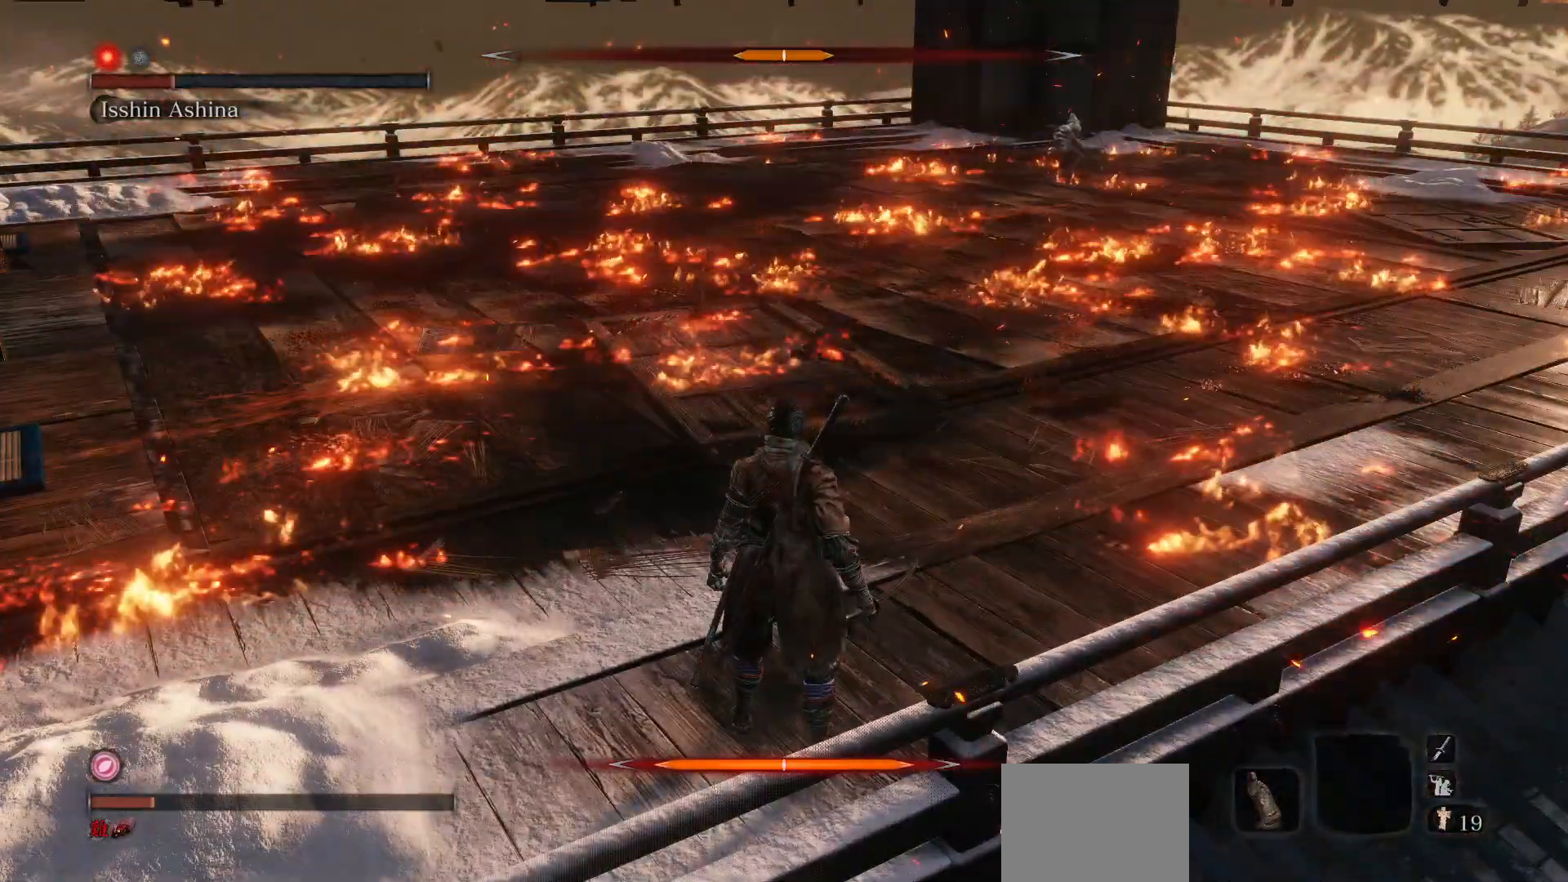
{"buttons": [], "left_stick": "up", "right_stick": "center", "events": [[433, "left_stick", "up"]]}
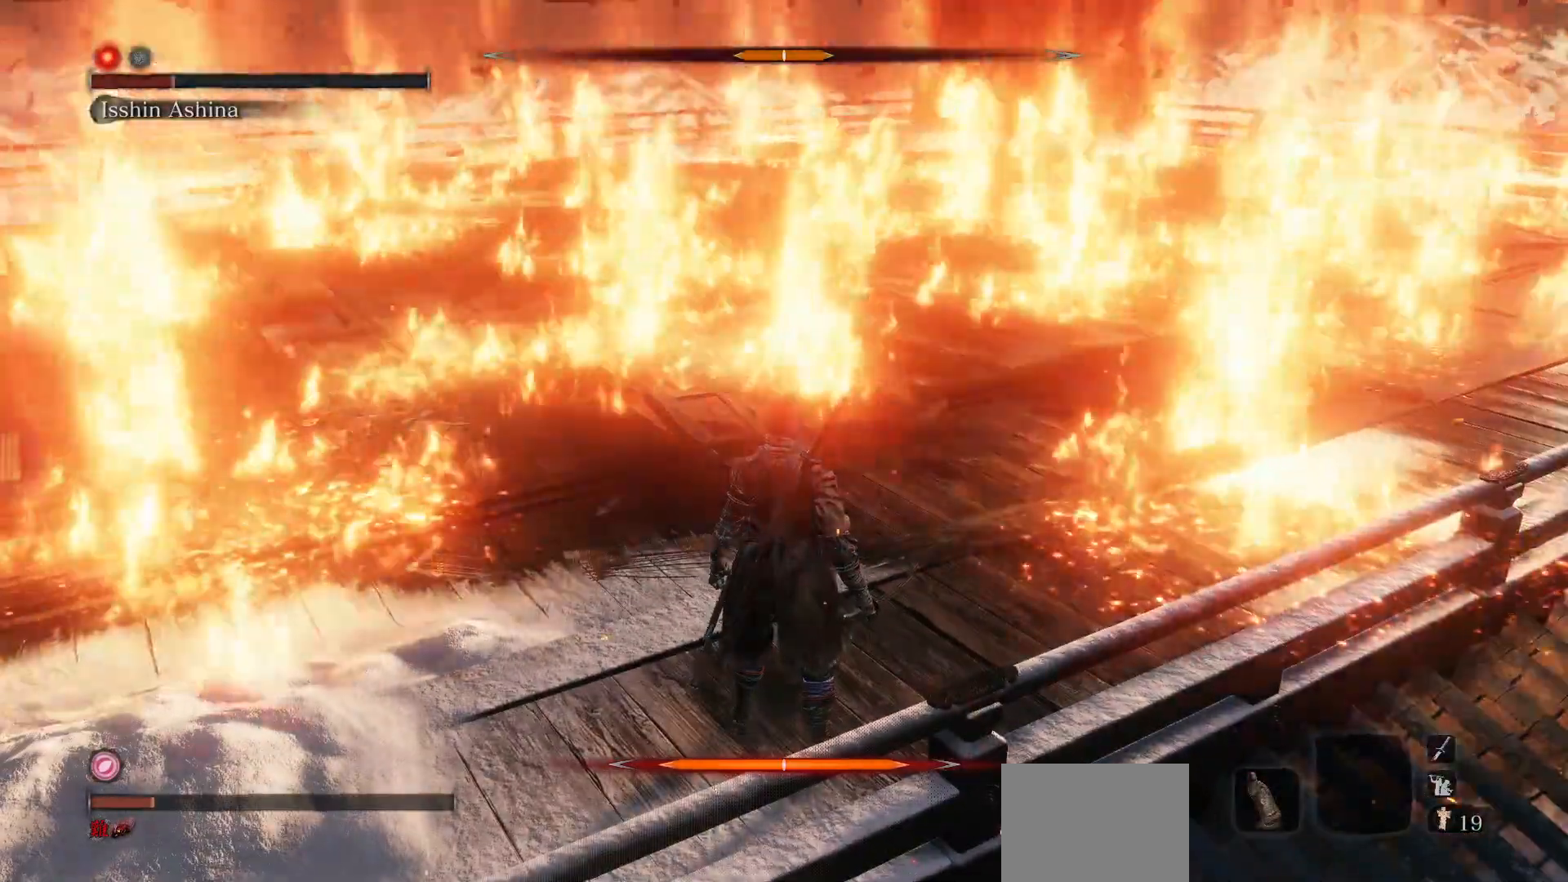
{"buttons": [], "left_stick": "up-left", "right_stick": "center", "events": [[300, "left_stick", "up-left"], [317, "B", "down"], [400, "B", "up"]]}
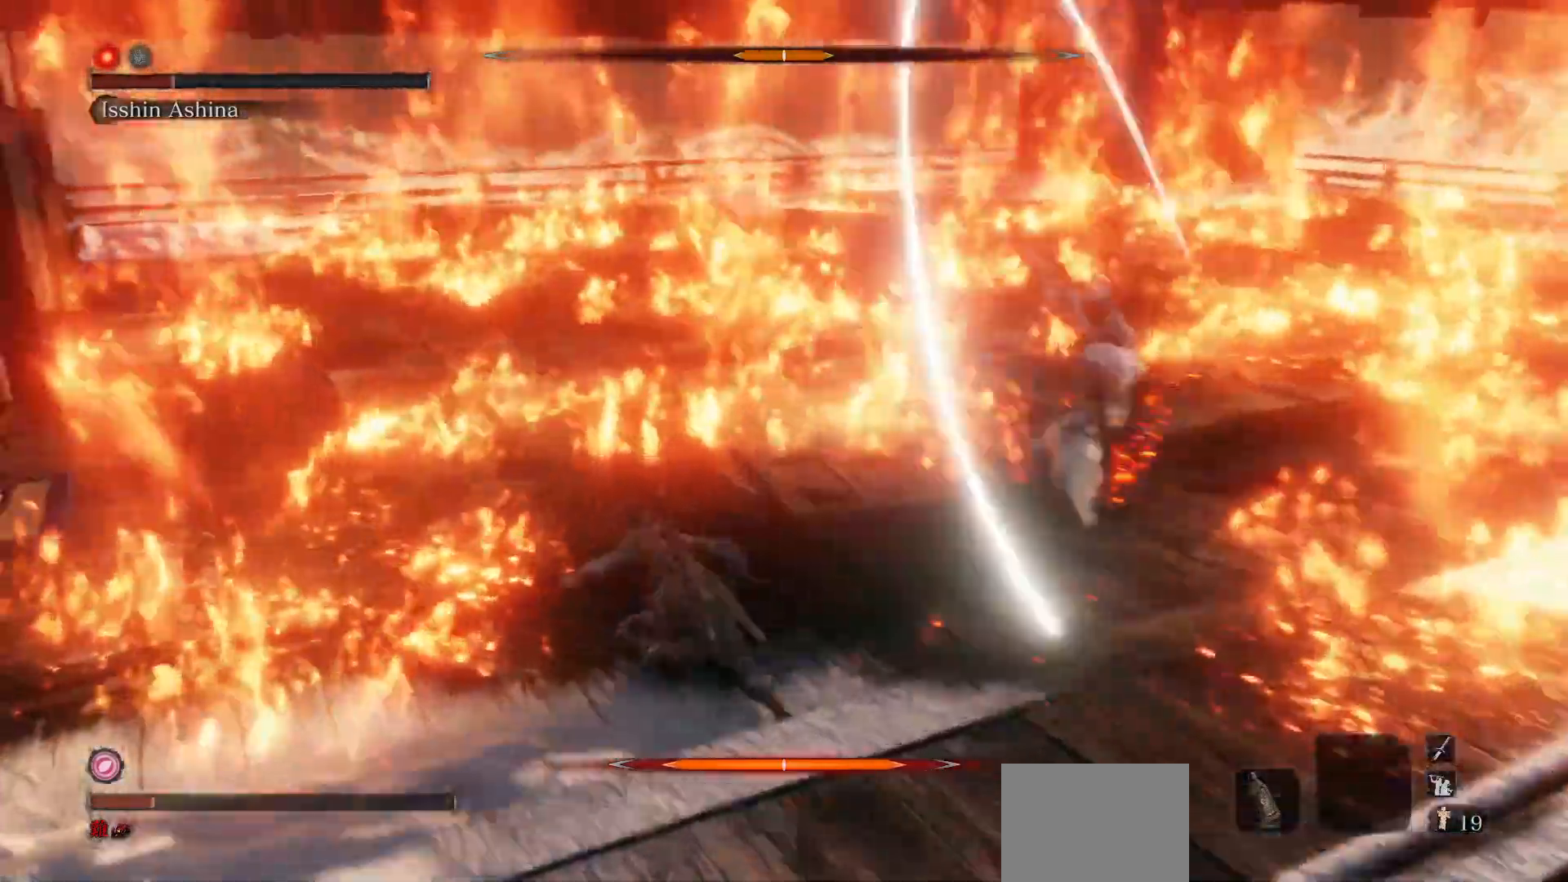
{"buttons": ["B"], "left_stick": "up-left", "right_stick": "right", "events": [[233, "B", "down"], [267, "right_stick", "right"]]}
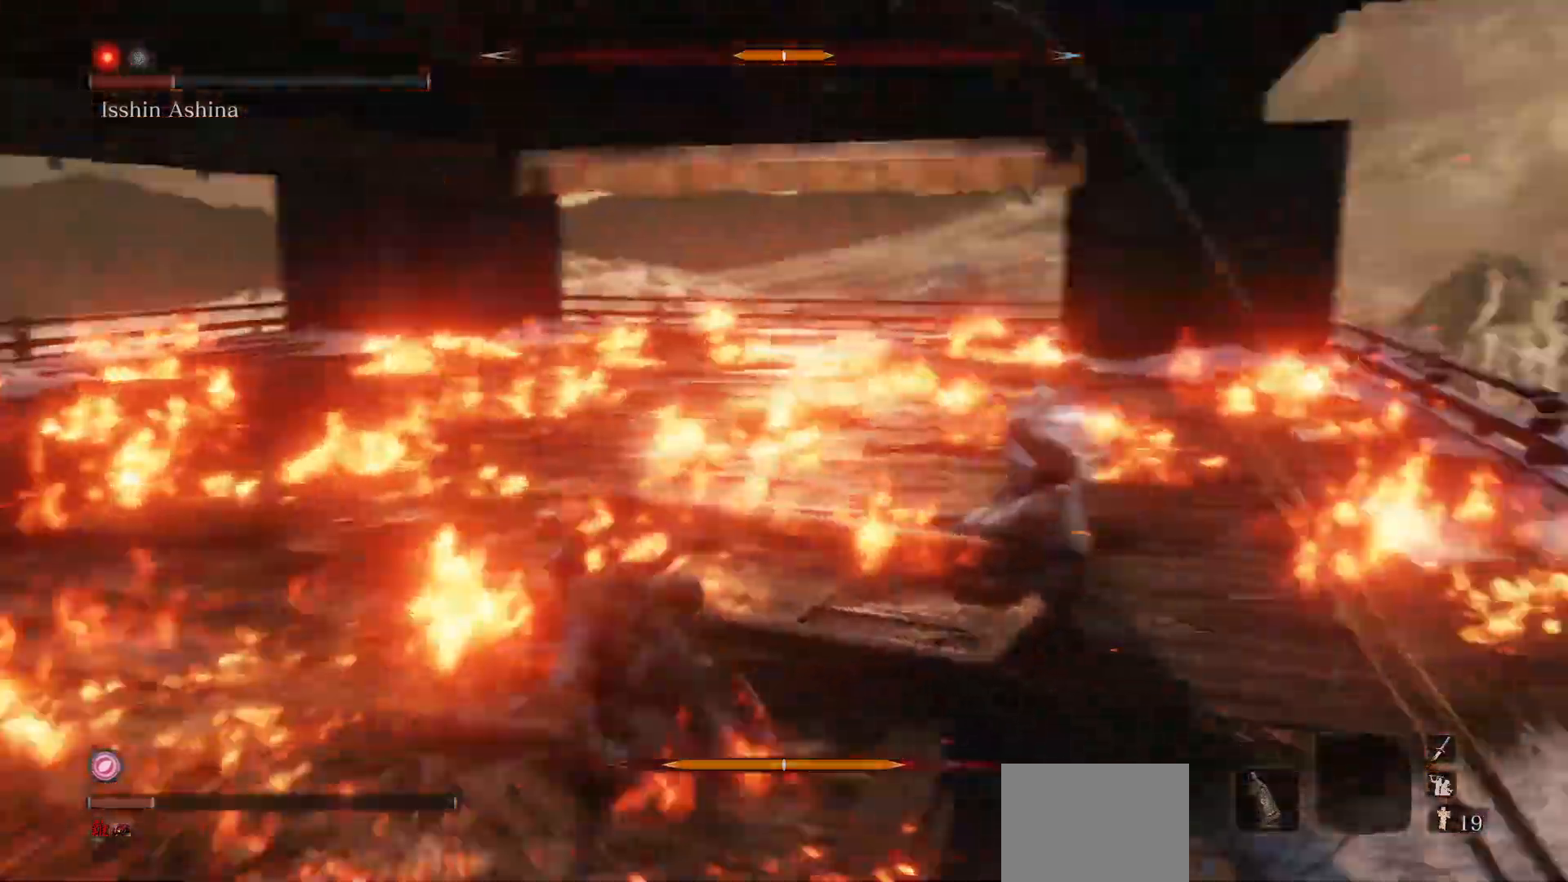
{"buttons": ["B"], "left_stick": "down-left", "right_stick": "right", "events": [[150, "left_stick", "left"], [467, "left_stick", "down-left"]]}
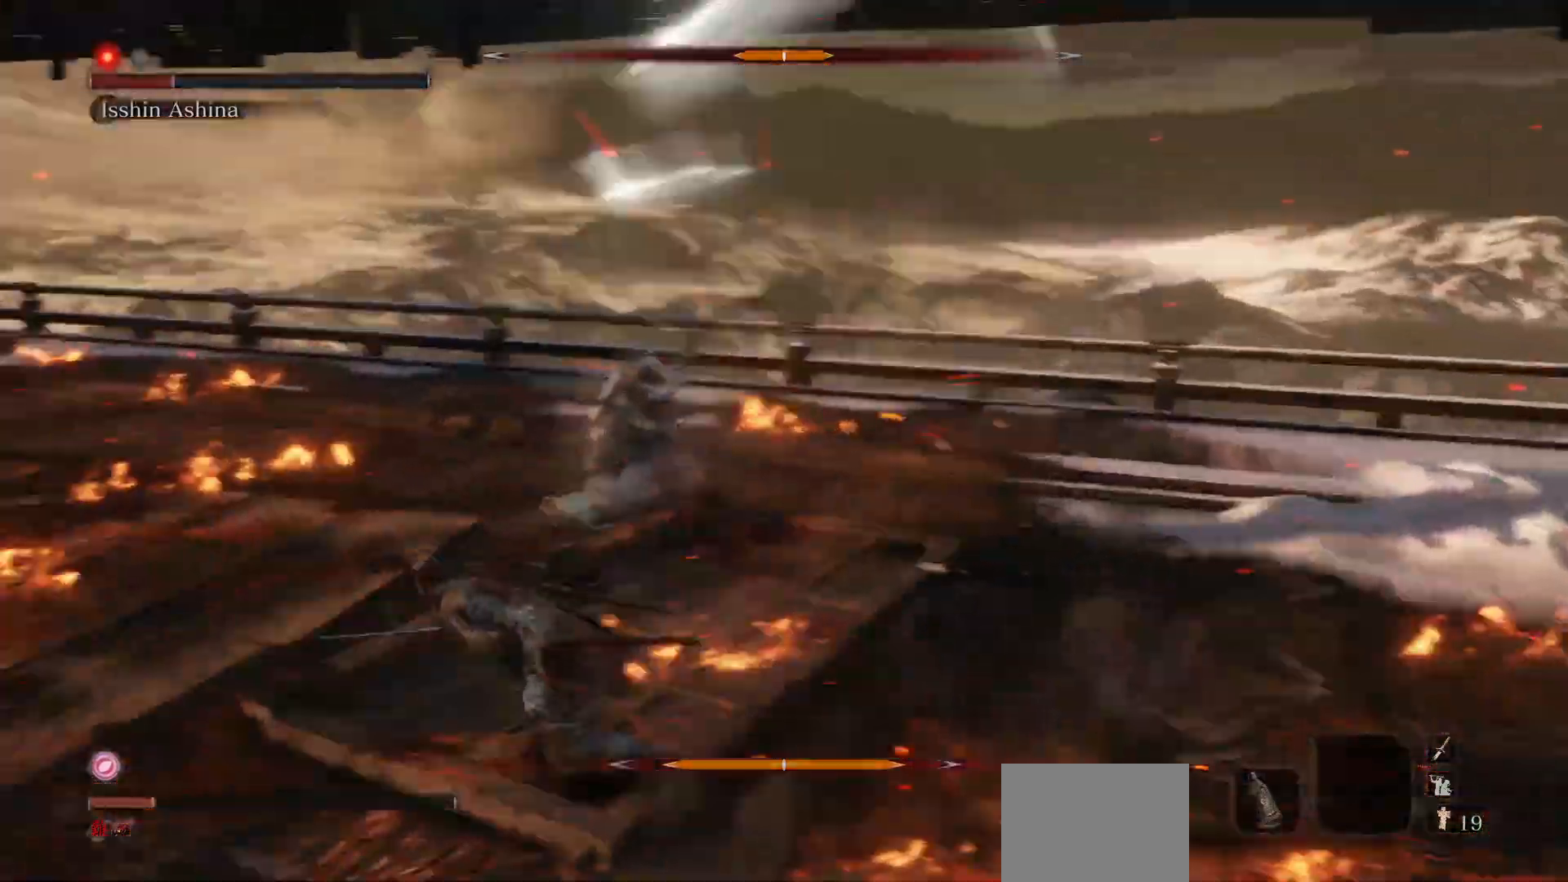
{"buttons": ["B"], "left_stick": "down-left", "right_stick": "center", "events": [[183, "R3", "down"], [183, "right_stick", "down-right"], [267, "R3", "up"], [300, "right_stick", "center"]]}
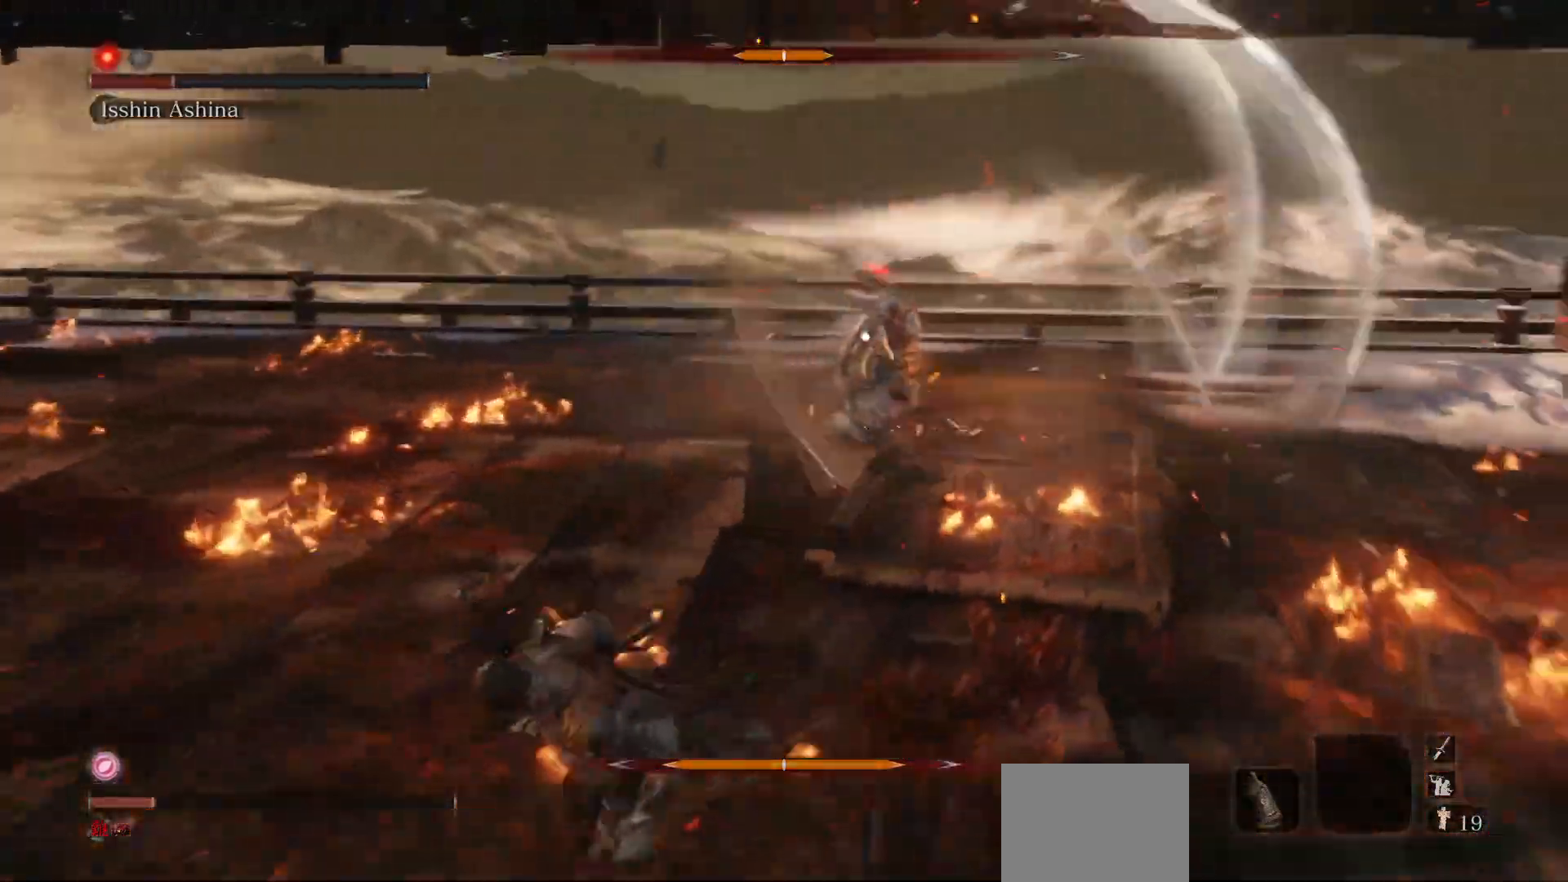
{"buttons": ["B"], "left_stick": "up-left", "right_stick": "center", "events": [[183, "left_stick", "left"], [350, "left_stick", "up-left"]]}
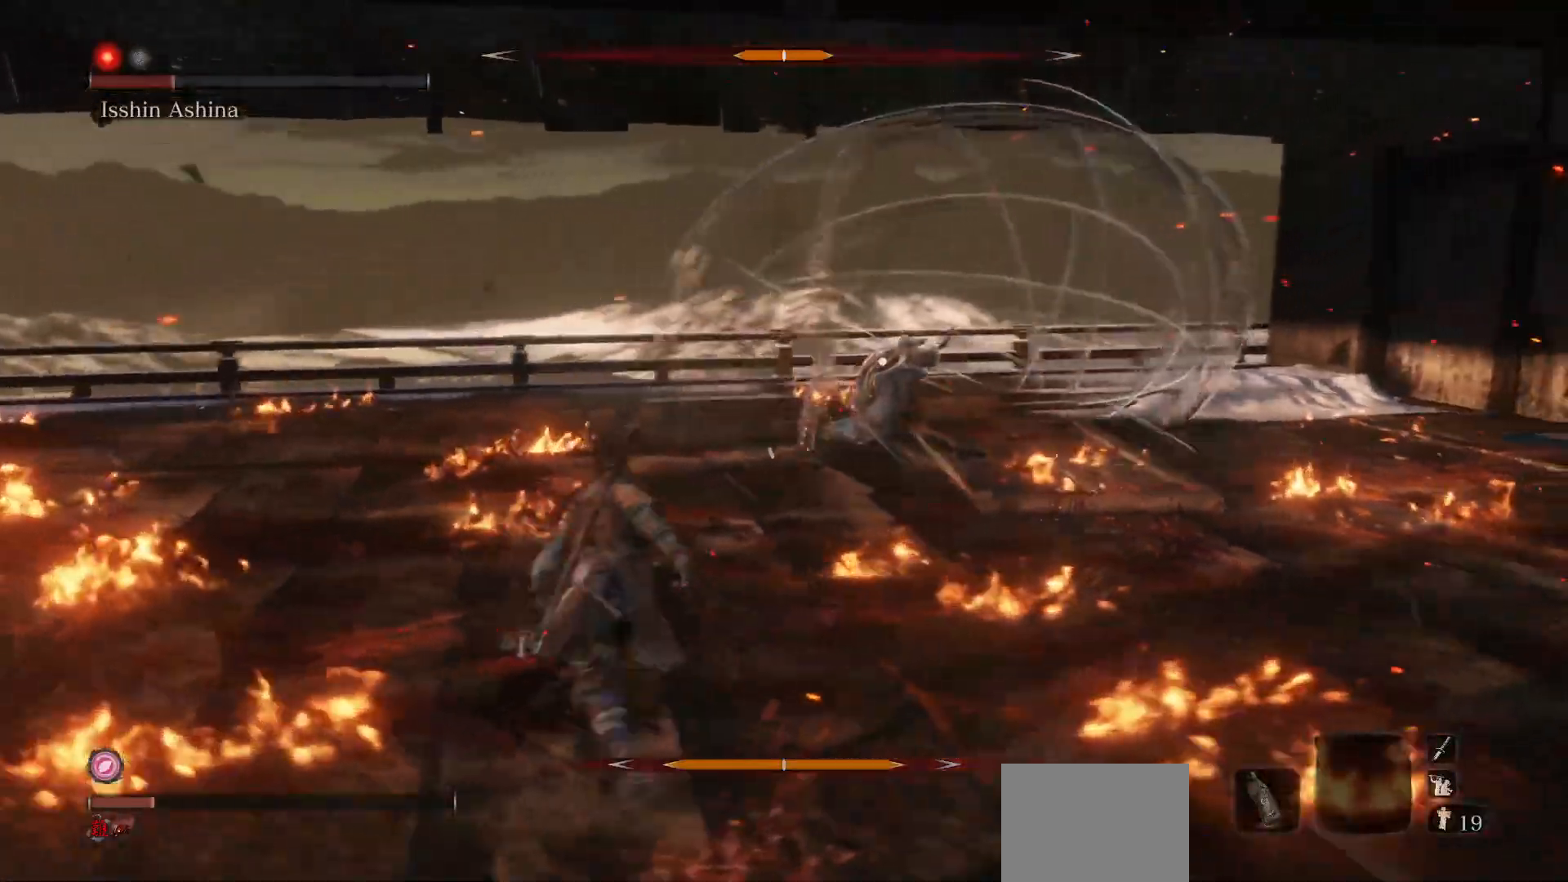
{"buttons": ["B"], "left_stick": "up-left", "right_stick": "center", "events": []}
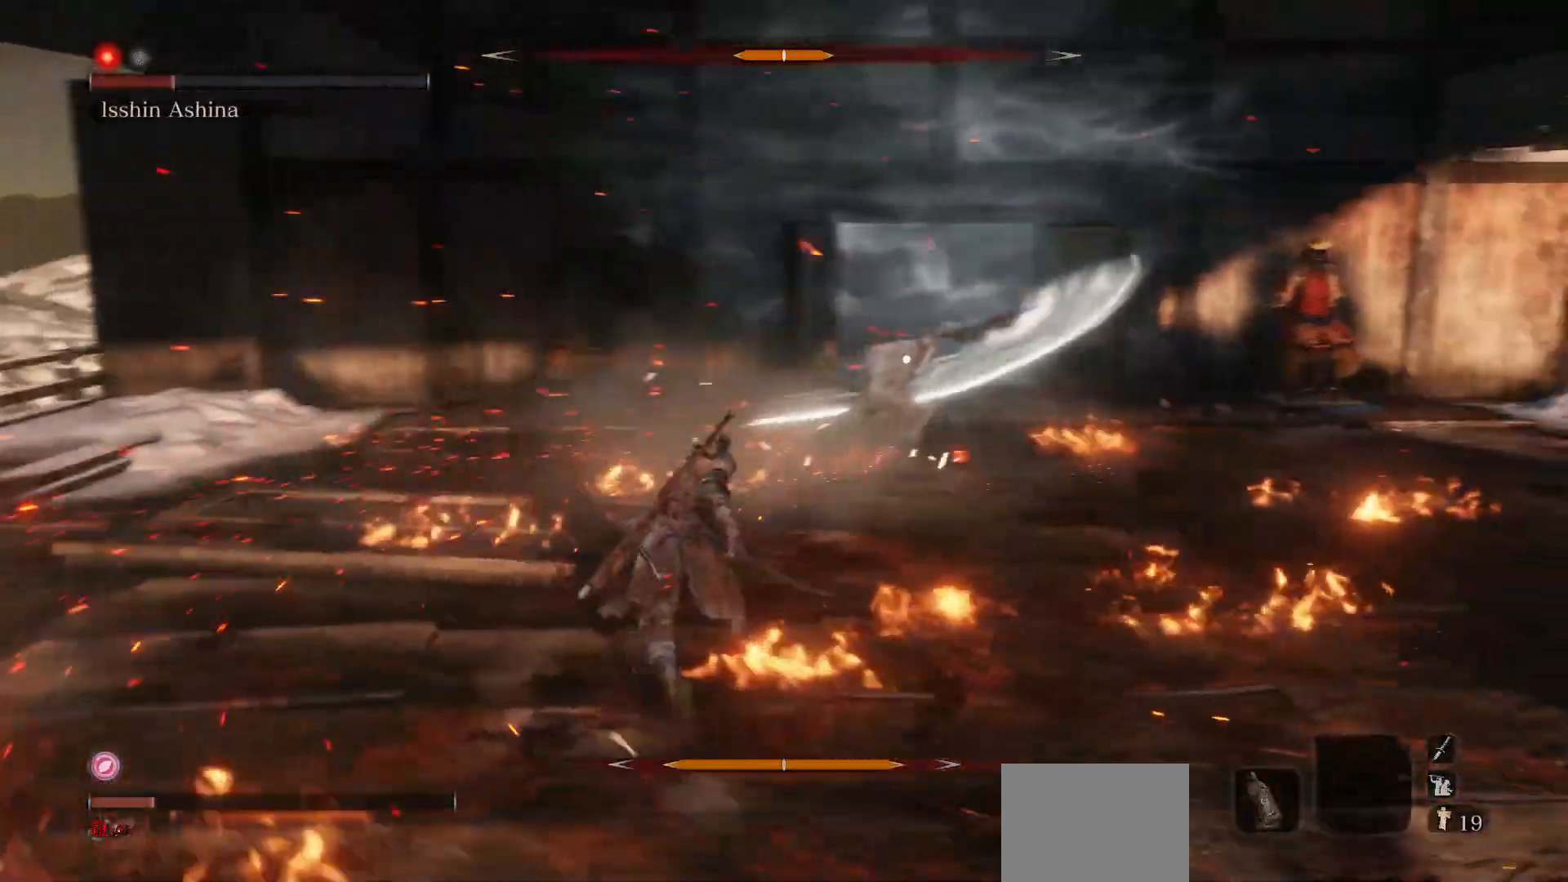
{"buttons": [], "left_stick": "up-left", "right_stick": "center", "events": [[317, "R1", "down"], [400, "B", "up"], [433, "R1", "up"]]}
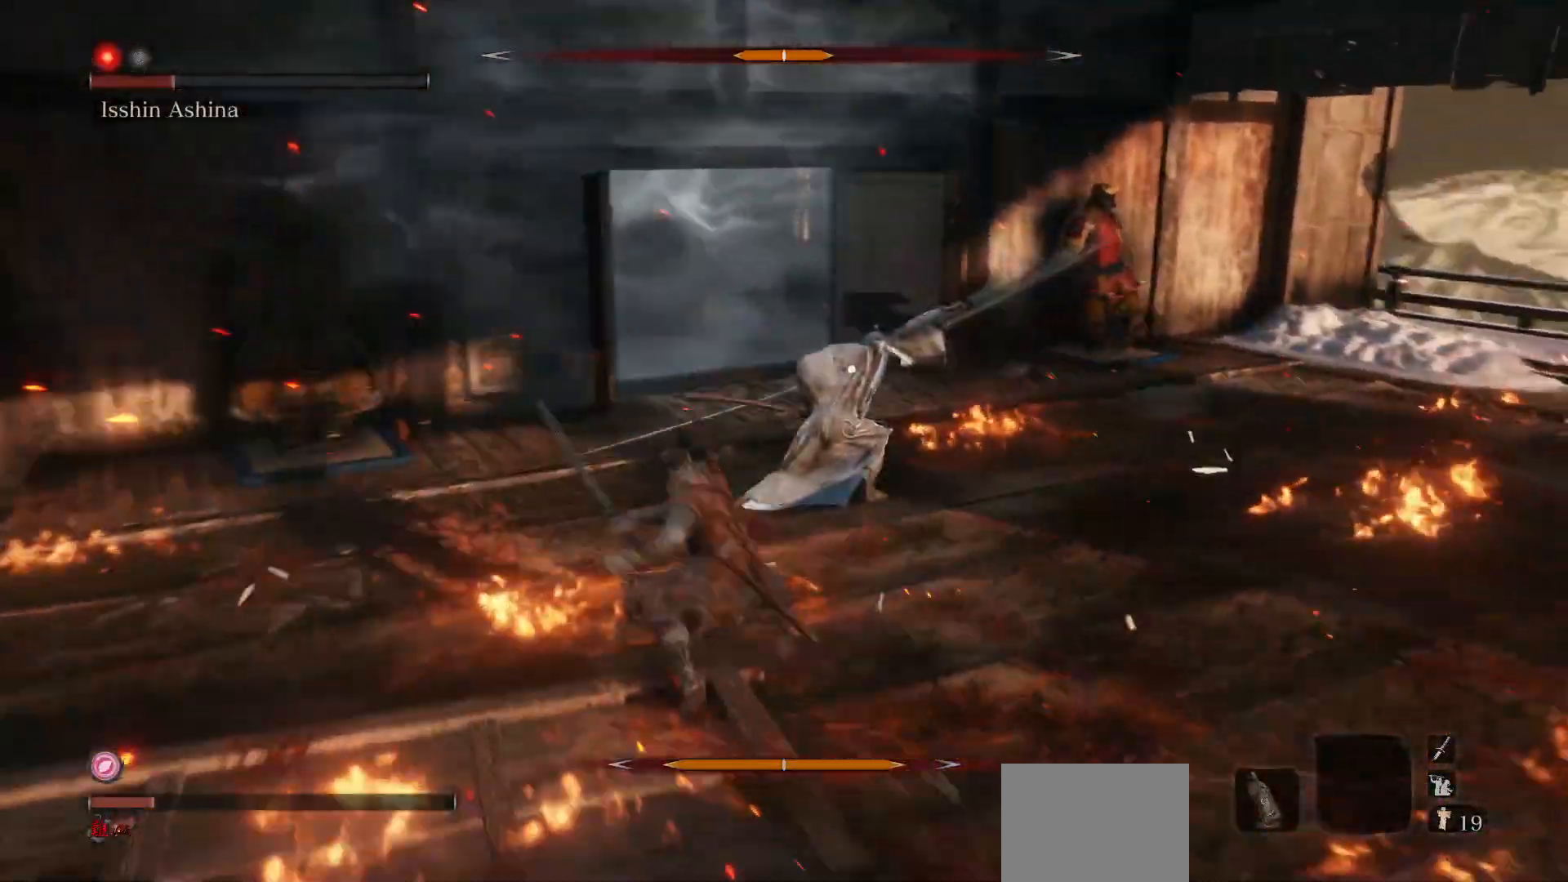
{"buttons": [], "left_stick": "up-left", "right_stick": "center", "events": [[200, "left_stick", "left"], [483, "left_stick", "up-left"]]}
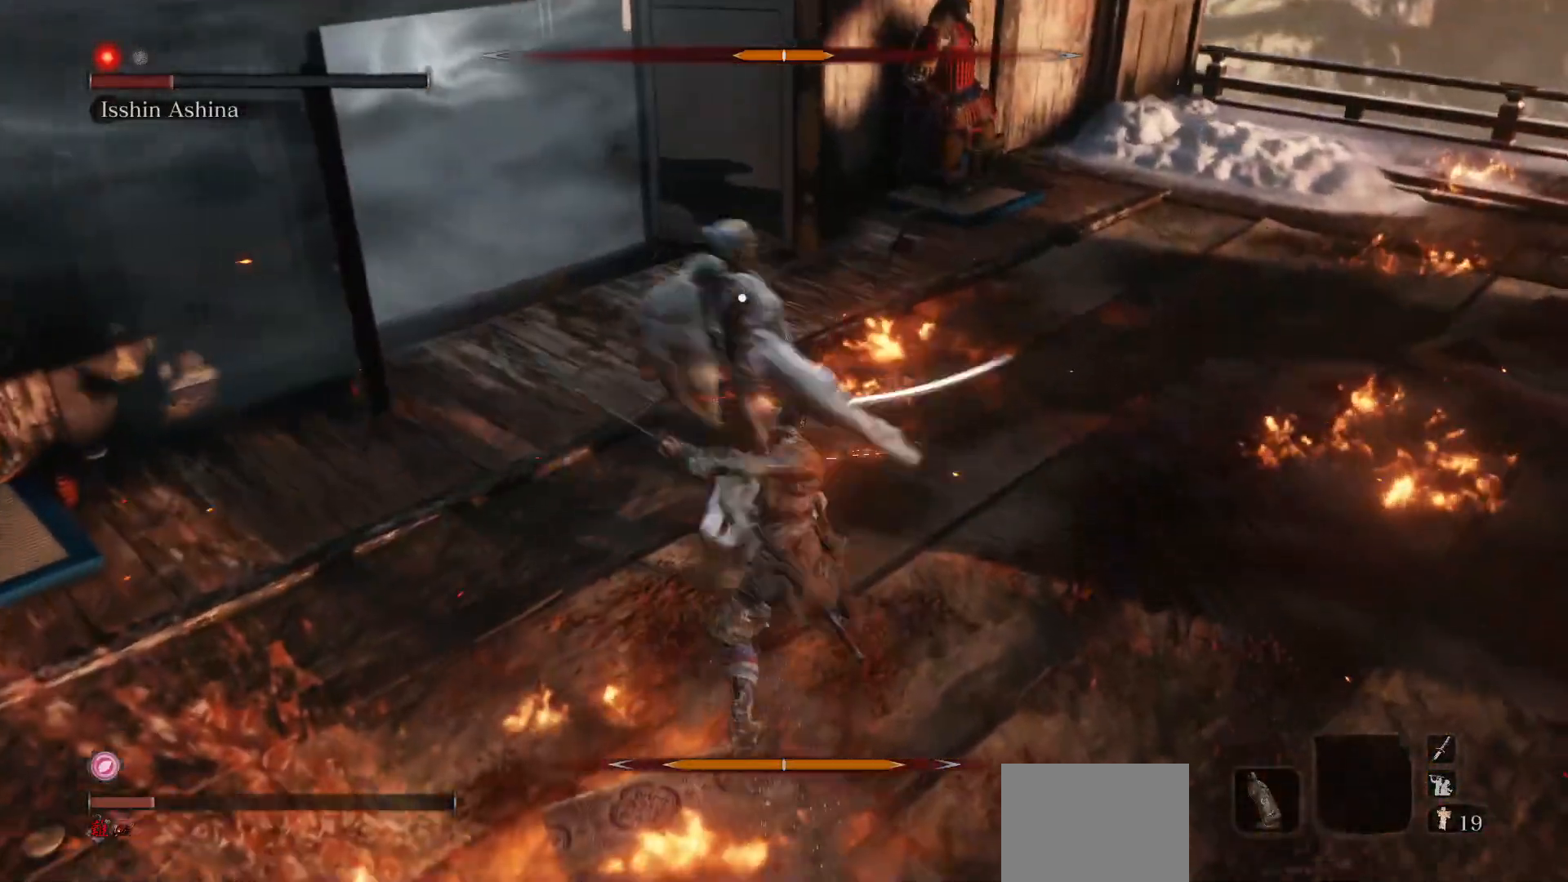
{"buttons": [], "left_stick": "center", "right_stick": "center", "events": [[67, "R1", "down"], [83, "left_stick", "center"], [200, "R1", "up"]]}
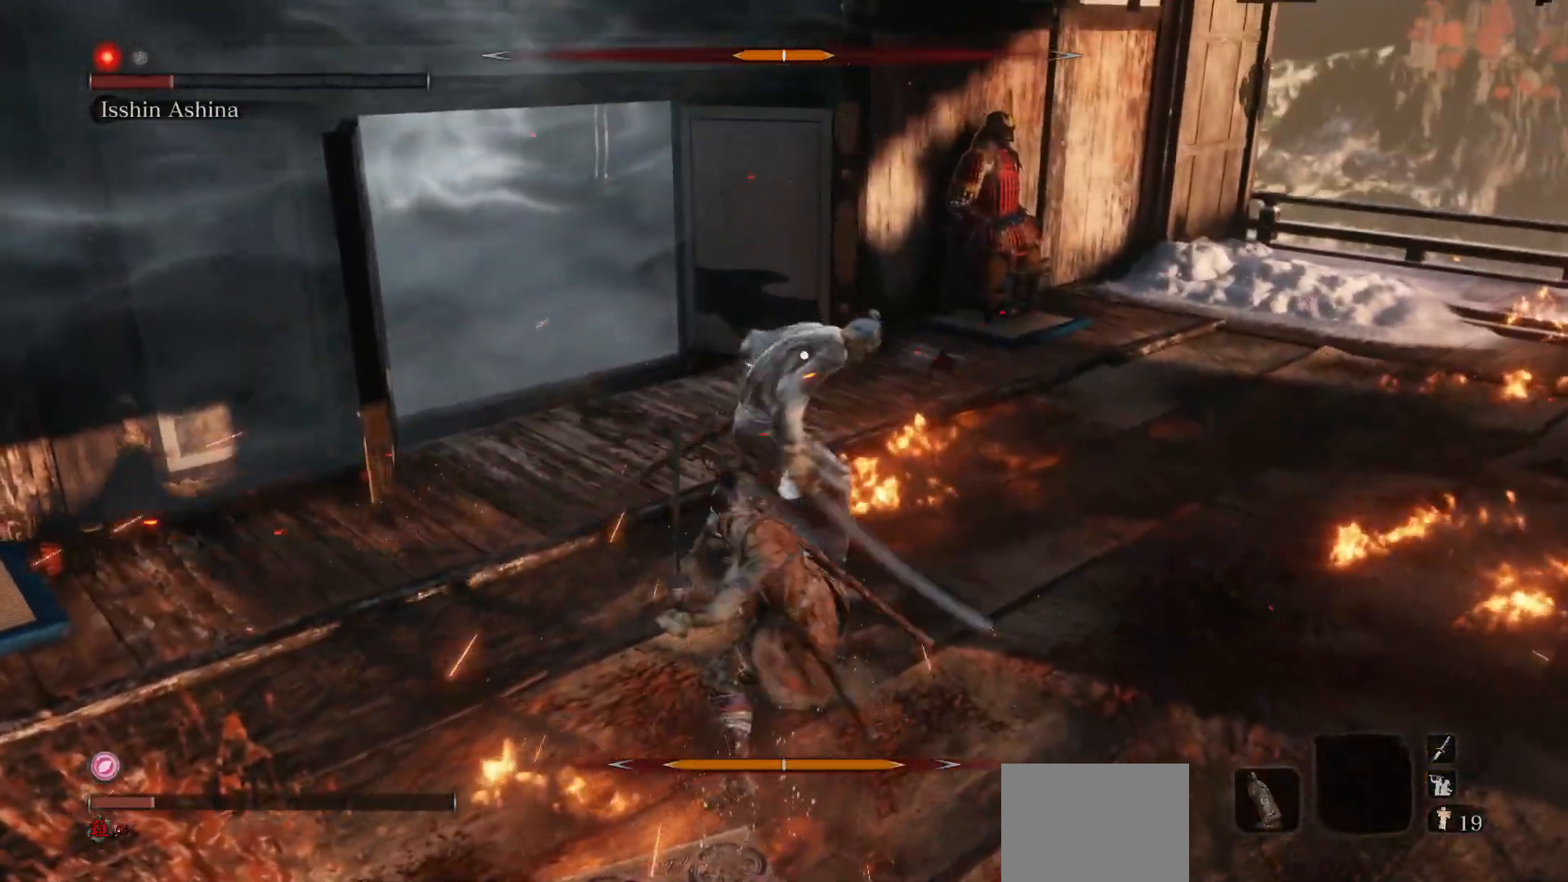
{"buttons": [], "left_stick": "center", "right_stick": "center", "events": []}
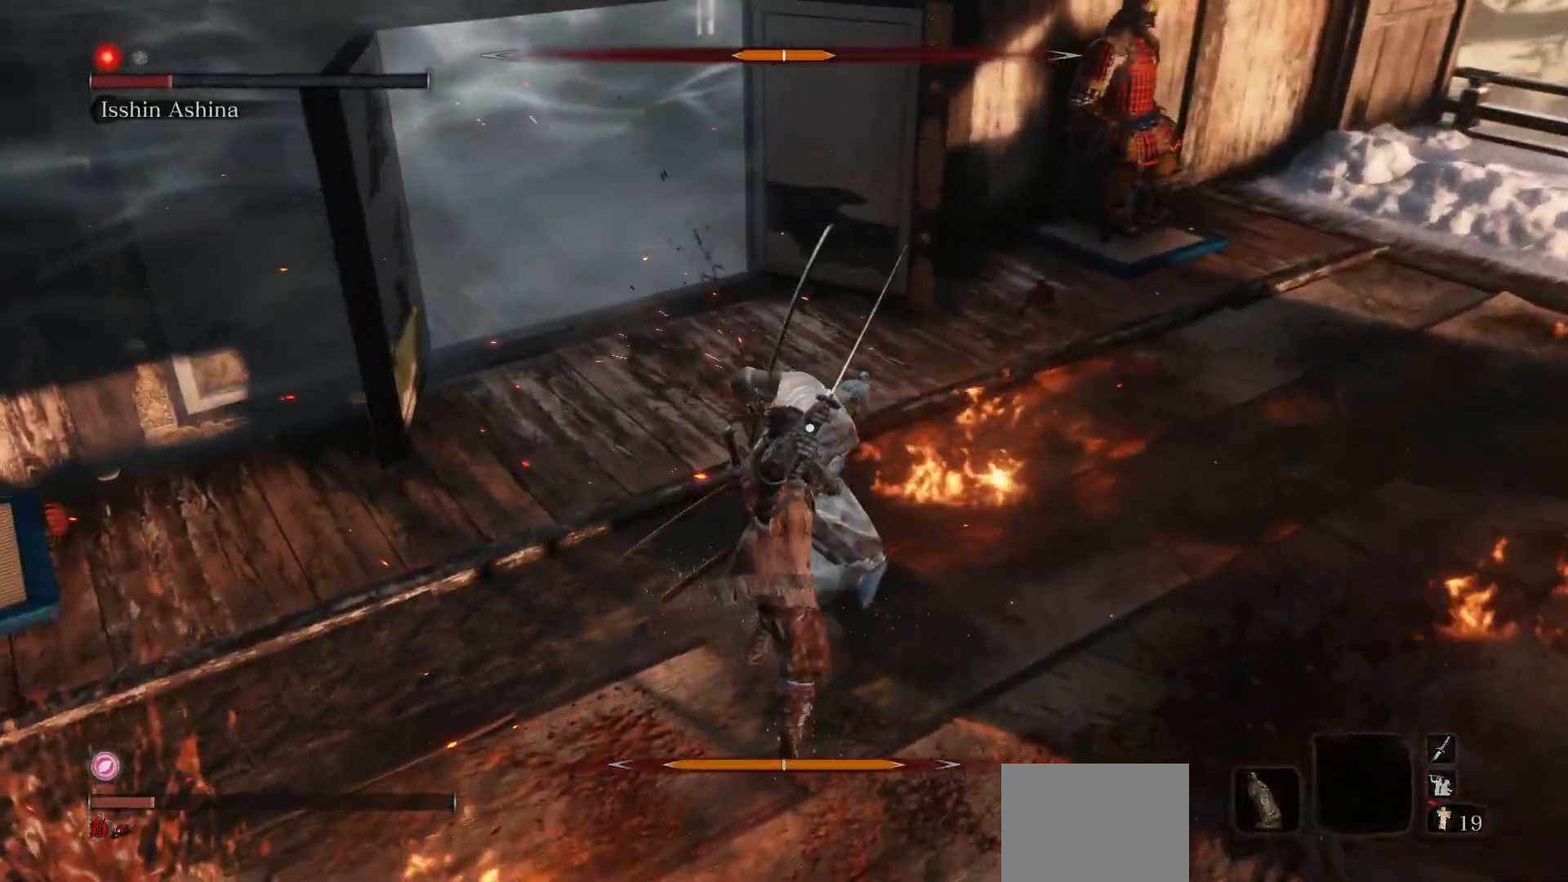
{"buttons": [], "left_stick": "up", "right_stick": "center", "events": [[117, "left_stick", "up"], [267, "B", "down"], [400, "B", "up"]]}
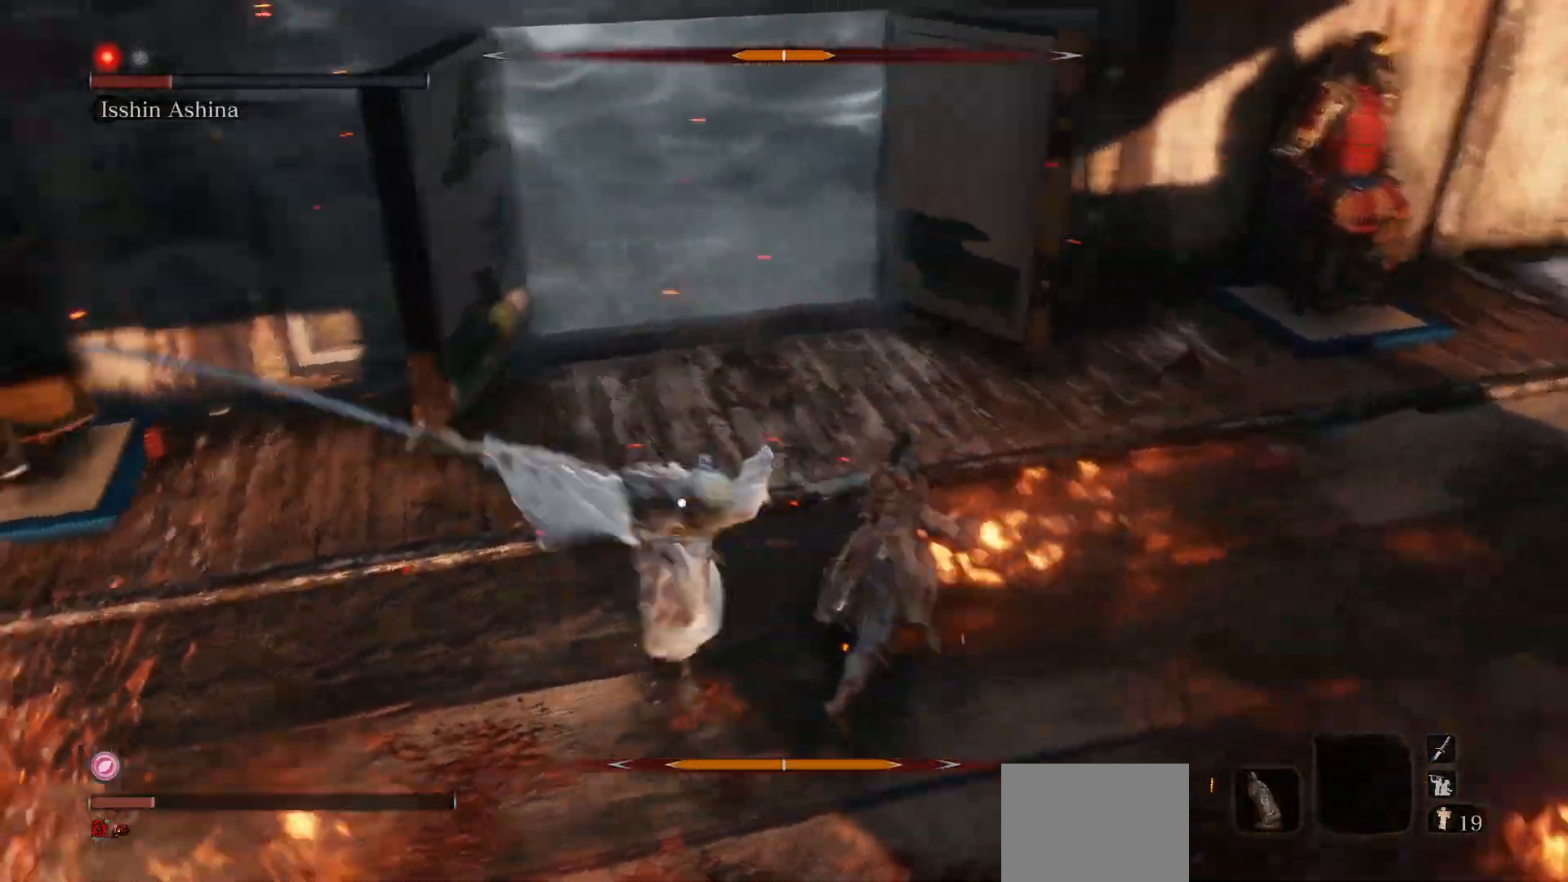
{"buttons": [], "left_stick": "up-right", "right_stick": "center", "events": [[400, "left_stick", "up-right"]]}
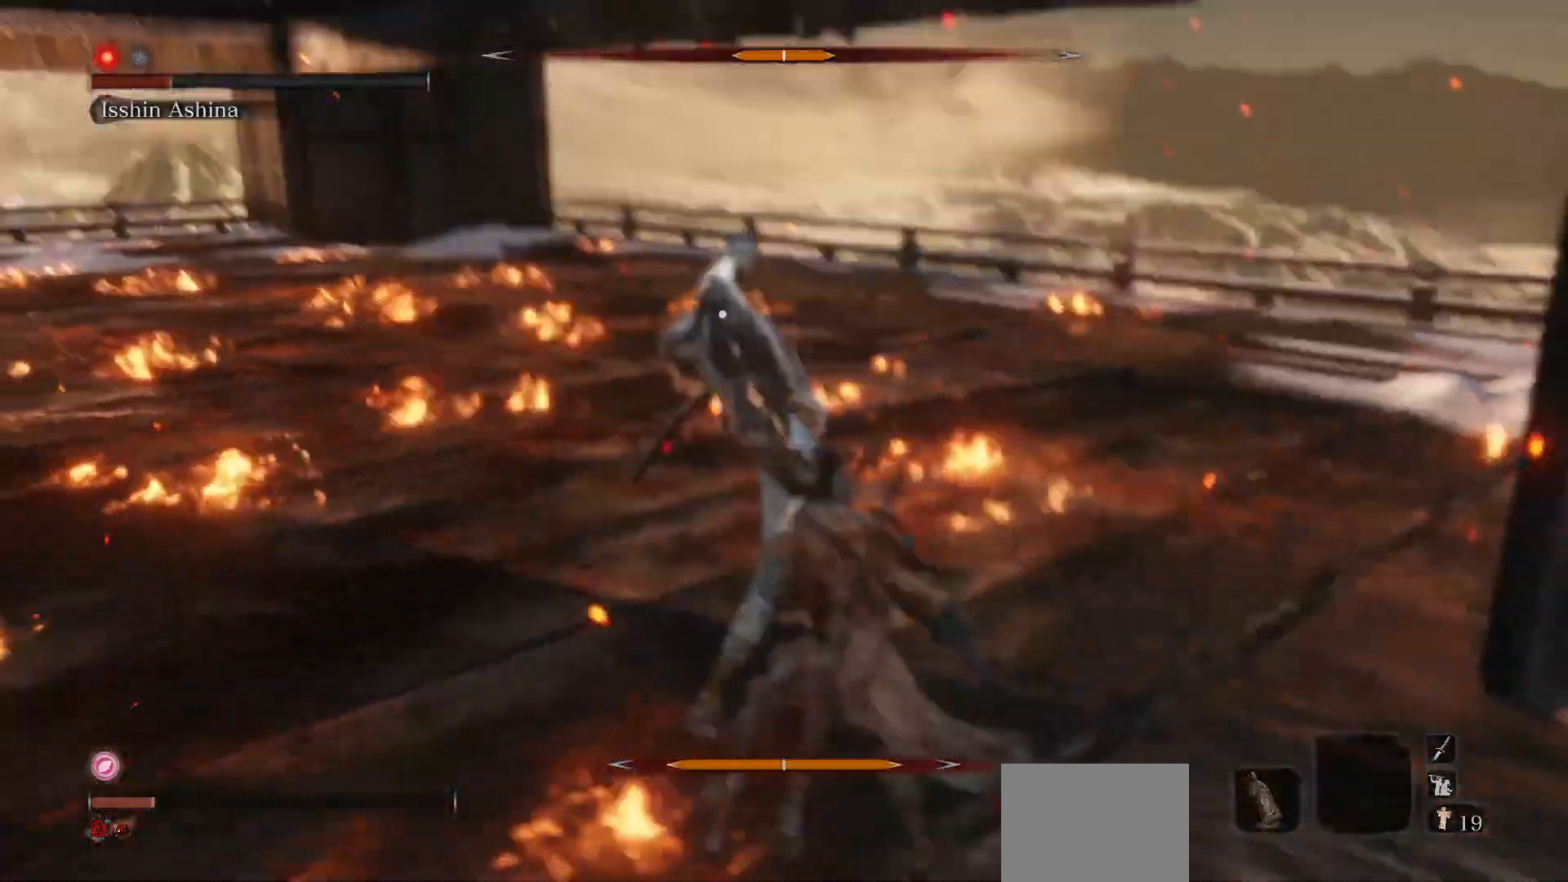
{"buttons": [], "left_stick": "right", "right_stick": "center", "events": [[467, "left_stick", "right"]]}
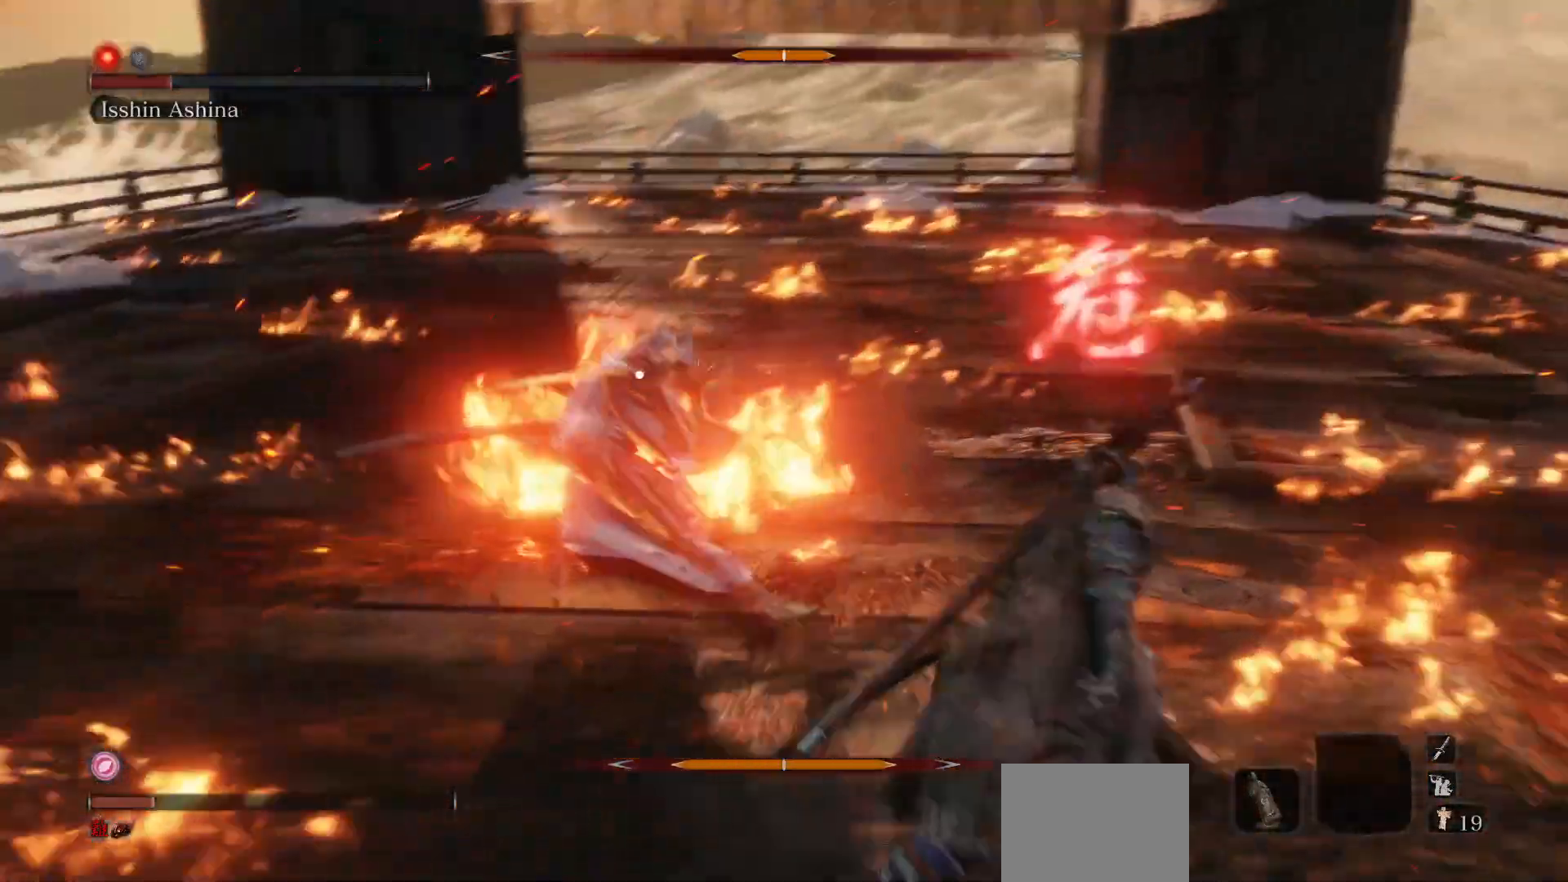
{"buttons": ["R1"], "left_stick": "right", "right_stick": "center", "events": [[317, "R1", "down"]]}
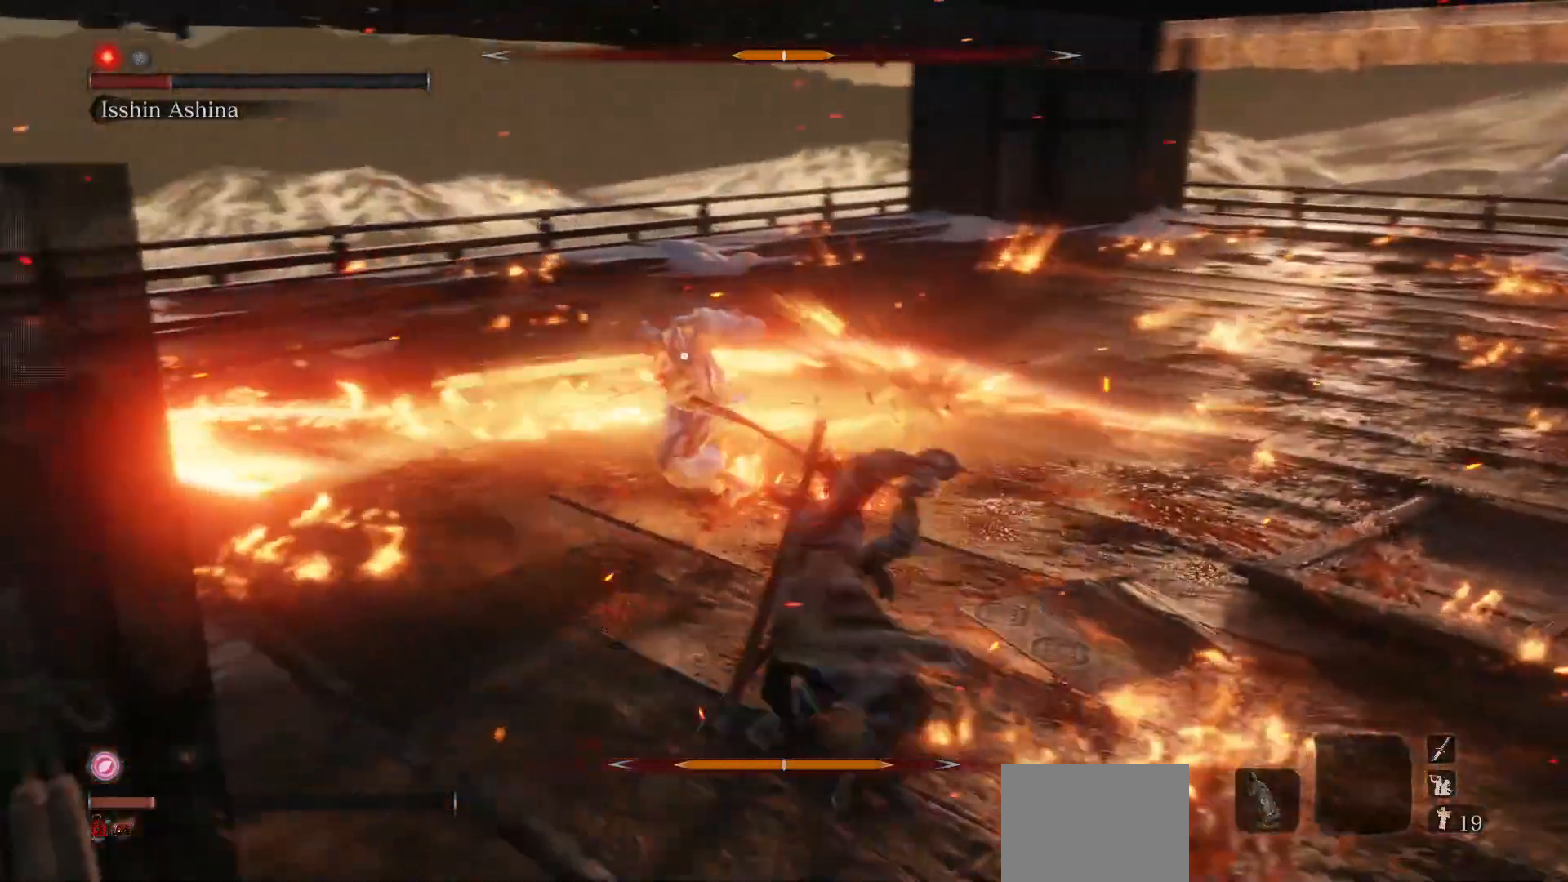
{"buttons": ["R1"], "left_stick": "up-right", "right_stick": "center", "events": [[33, "left_stick", "center"], [167, "left_stick", "right"], [383, "left_stick", "up-right"]]}
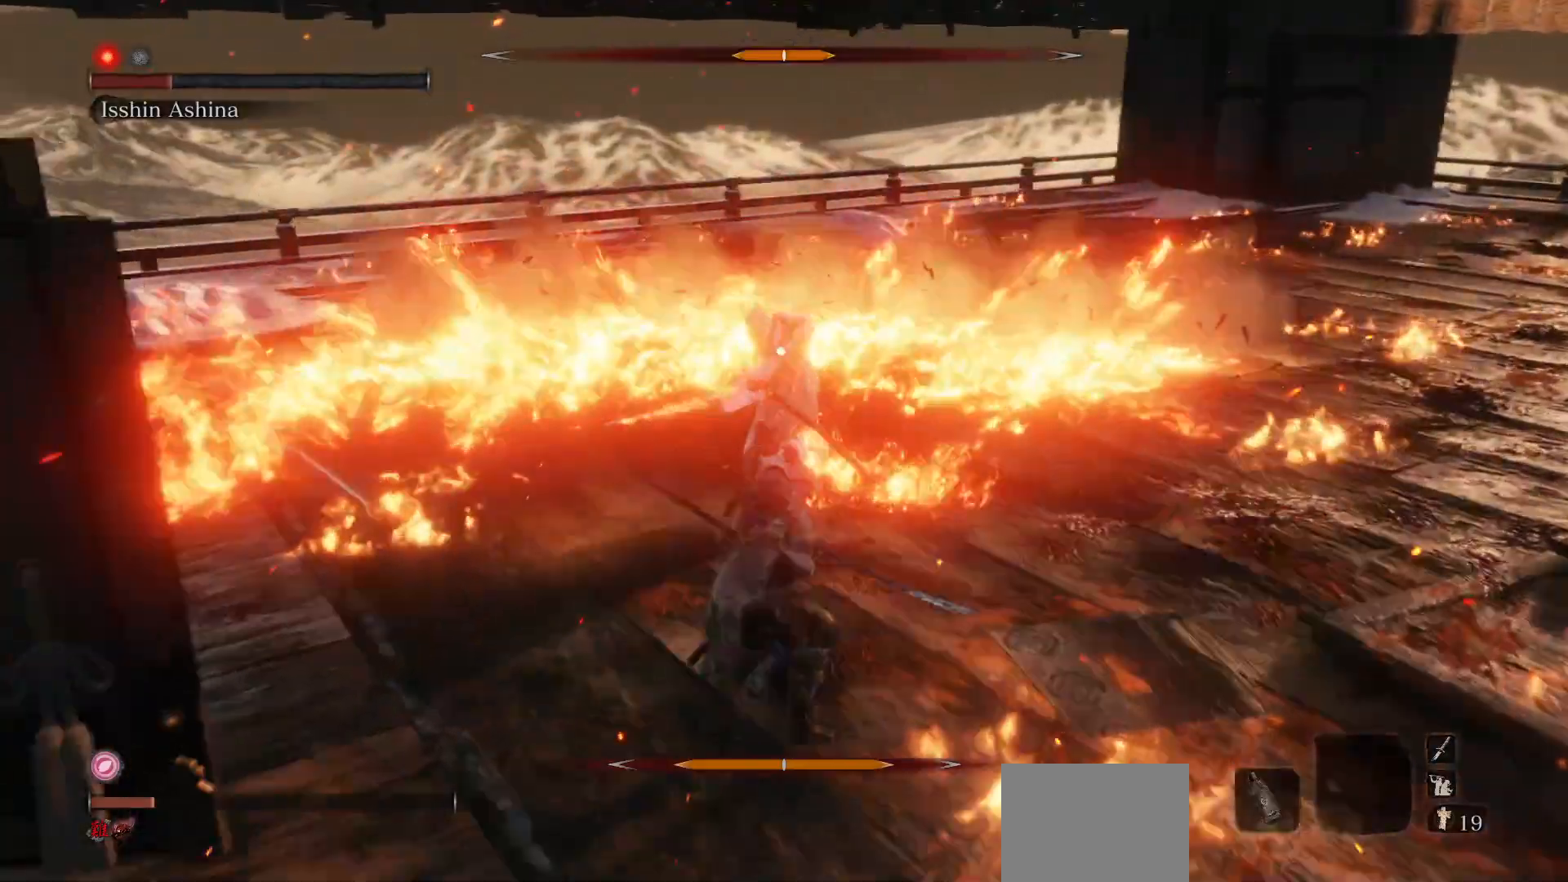
{"buttons": ["R1"], "left_stick": "up-right", "right_stick": "center", "events": [[233, "R1", "up"], [367, "R1", "down"]]}
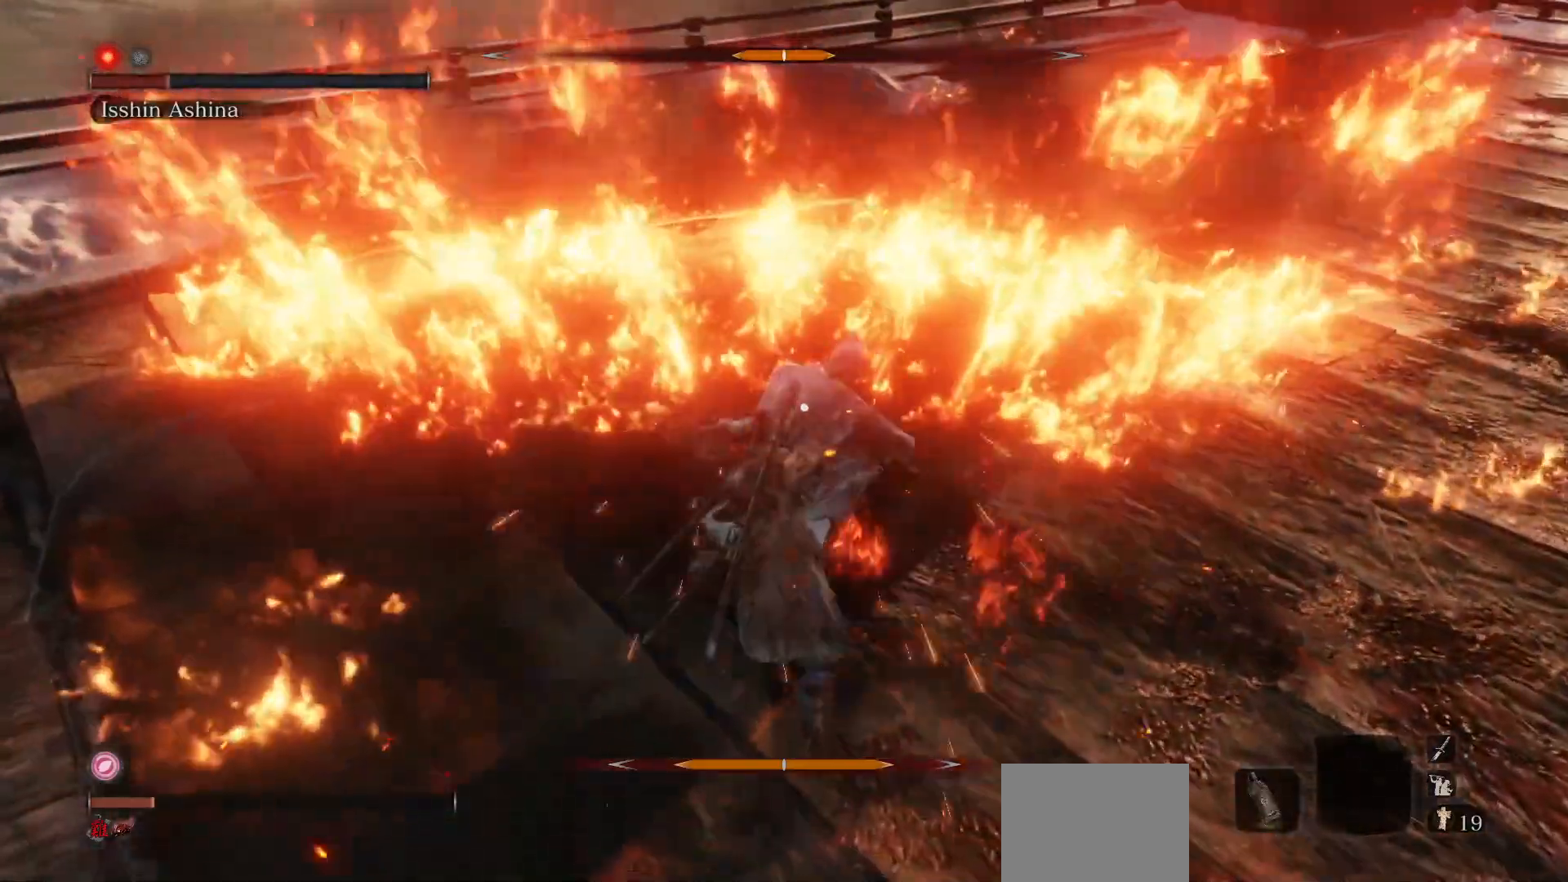
{"buttons": [], "left_stick": "center", "right_stick": "center", "events": [[67, "R1", "up"], [67, "left_stick", "center"]]}
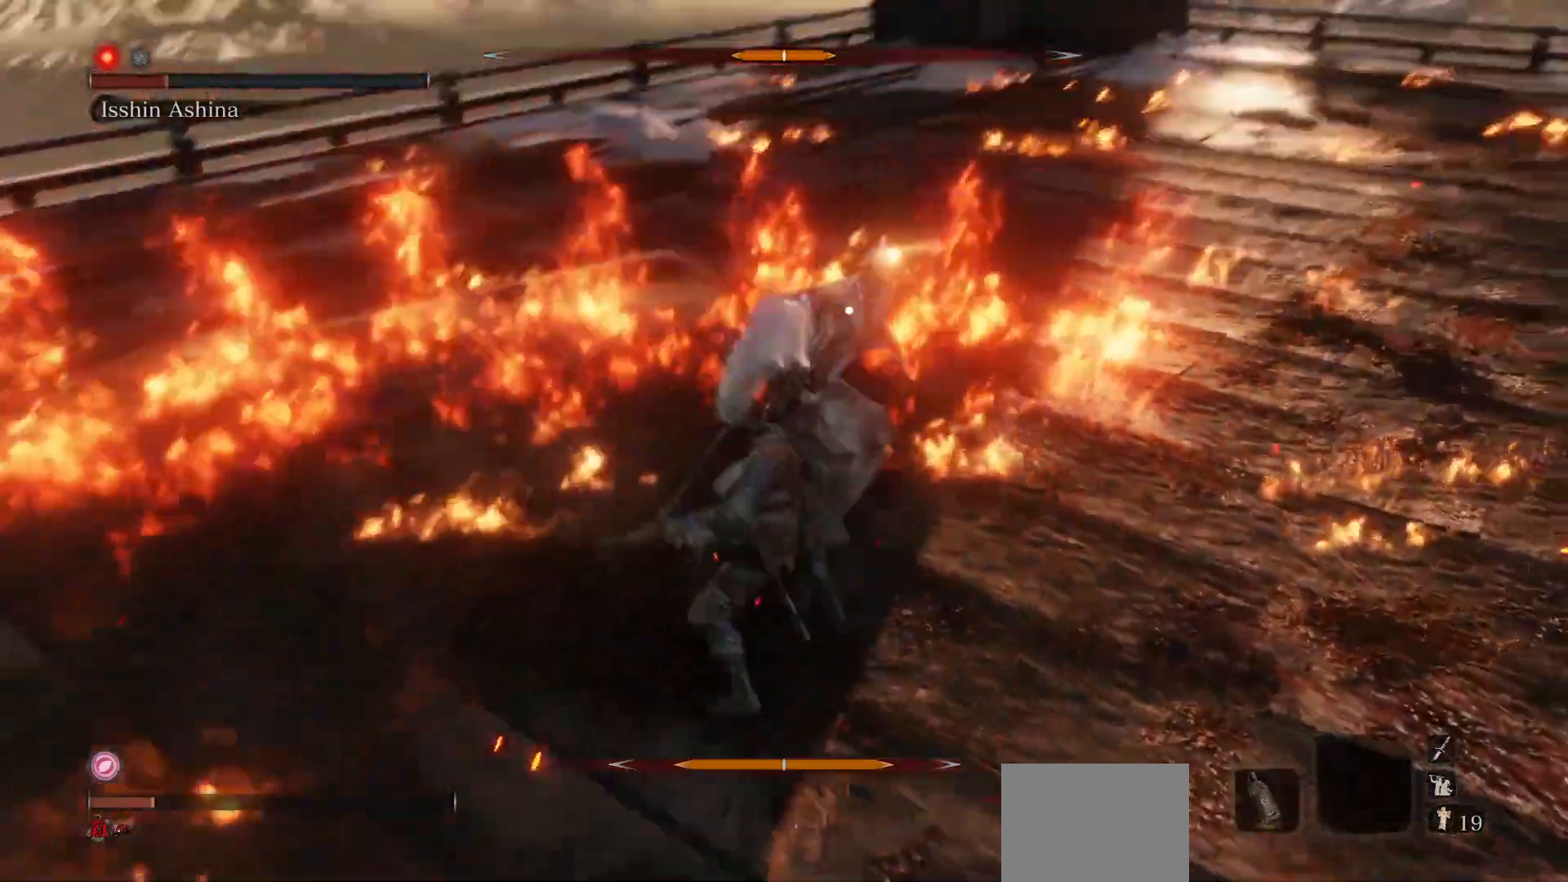
{"buttons": [], "left_stick": "right", "right_stick": "center", "events": [[267, "left_stick", "right"]]}
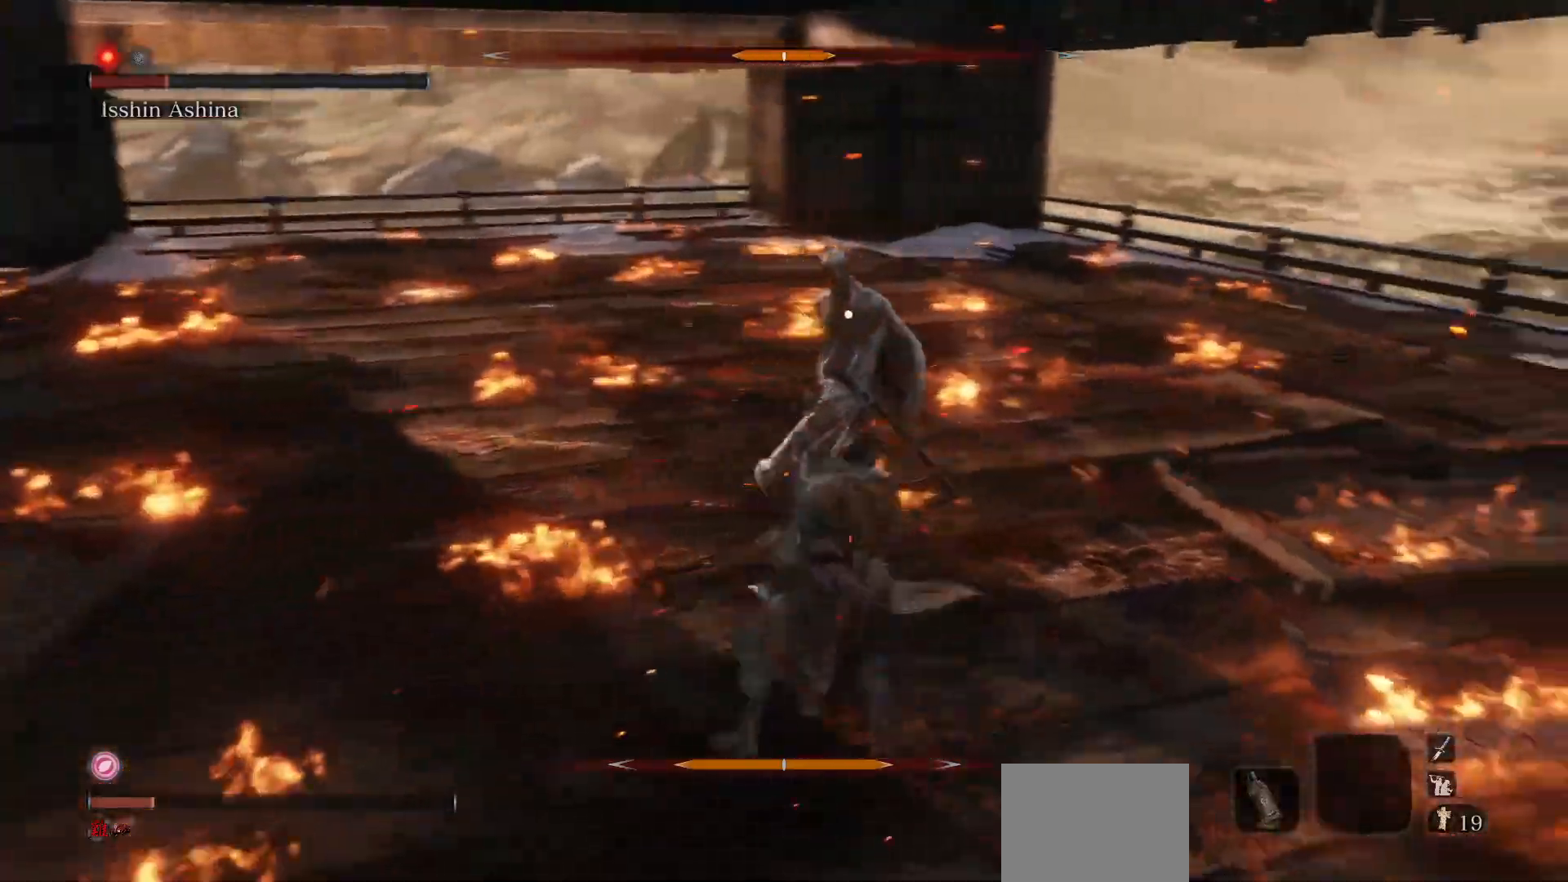
{"buttons": [], "left_stick": "center", "right_stick": "center", "events": [[67, "left_stick", "up-right"], [183, "R1", "down"], [300, "R1", "up"], [383, "left_stick", "center"]]}
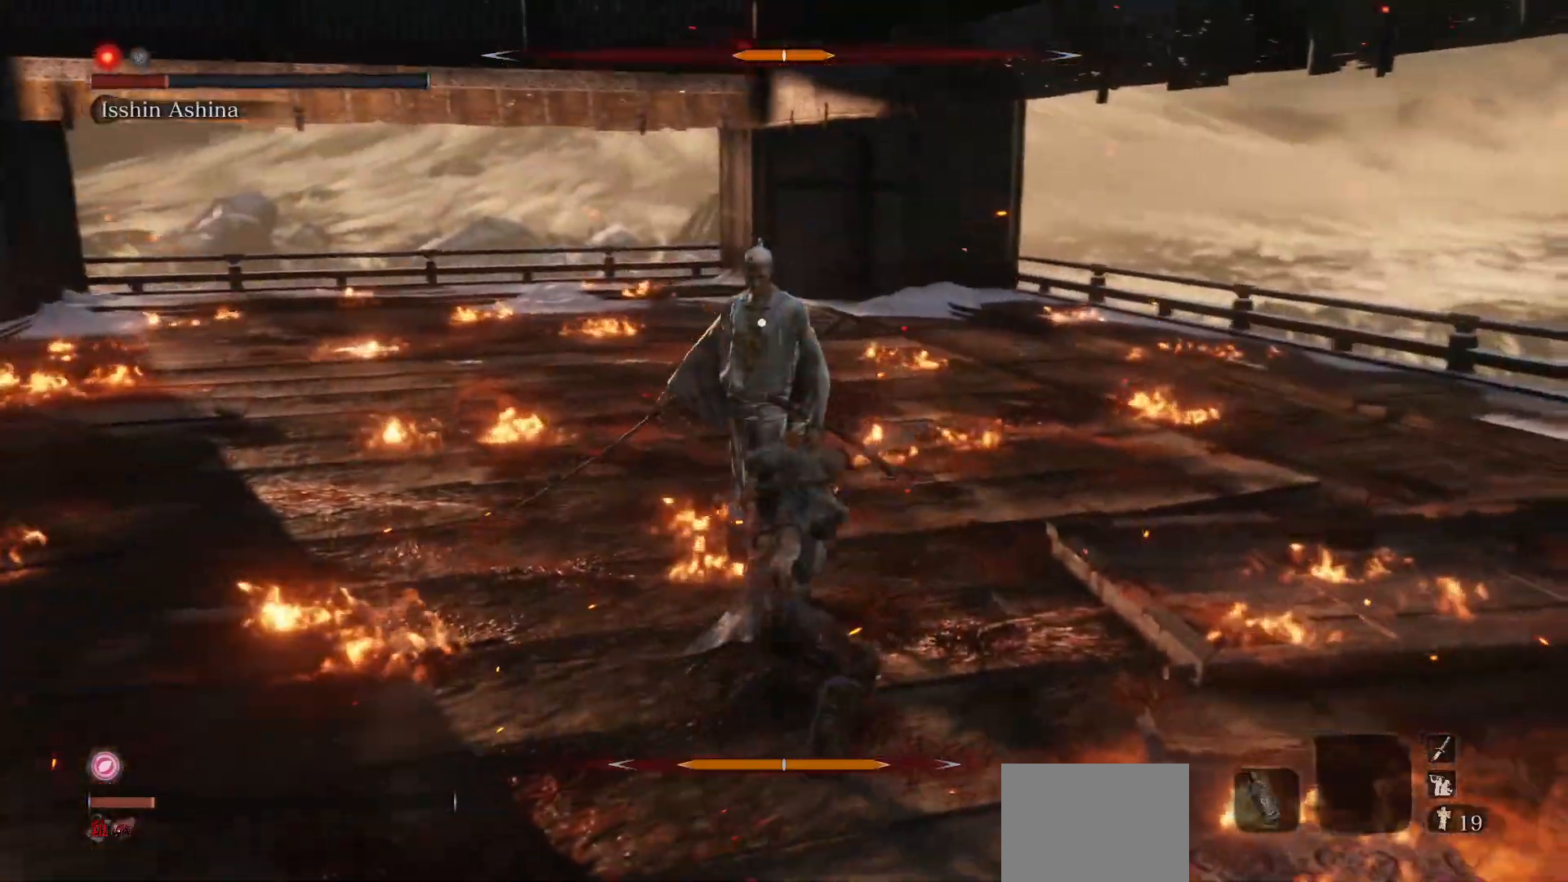
{"buttons": [], "left_stick": "right", "right_stick": "center", "events": [[83, "left_stick", "right"]]}
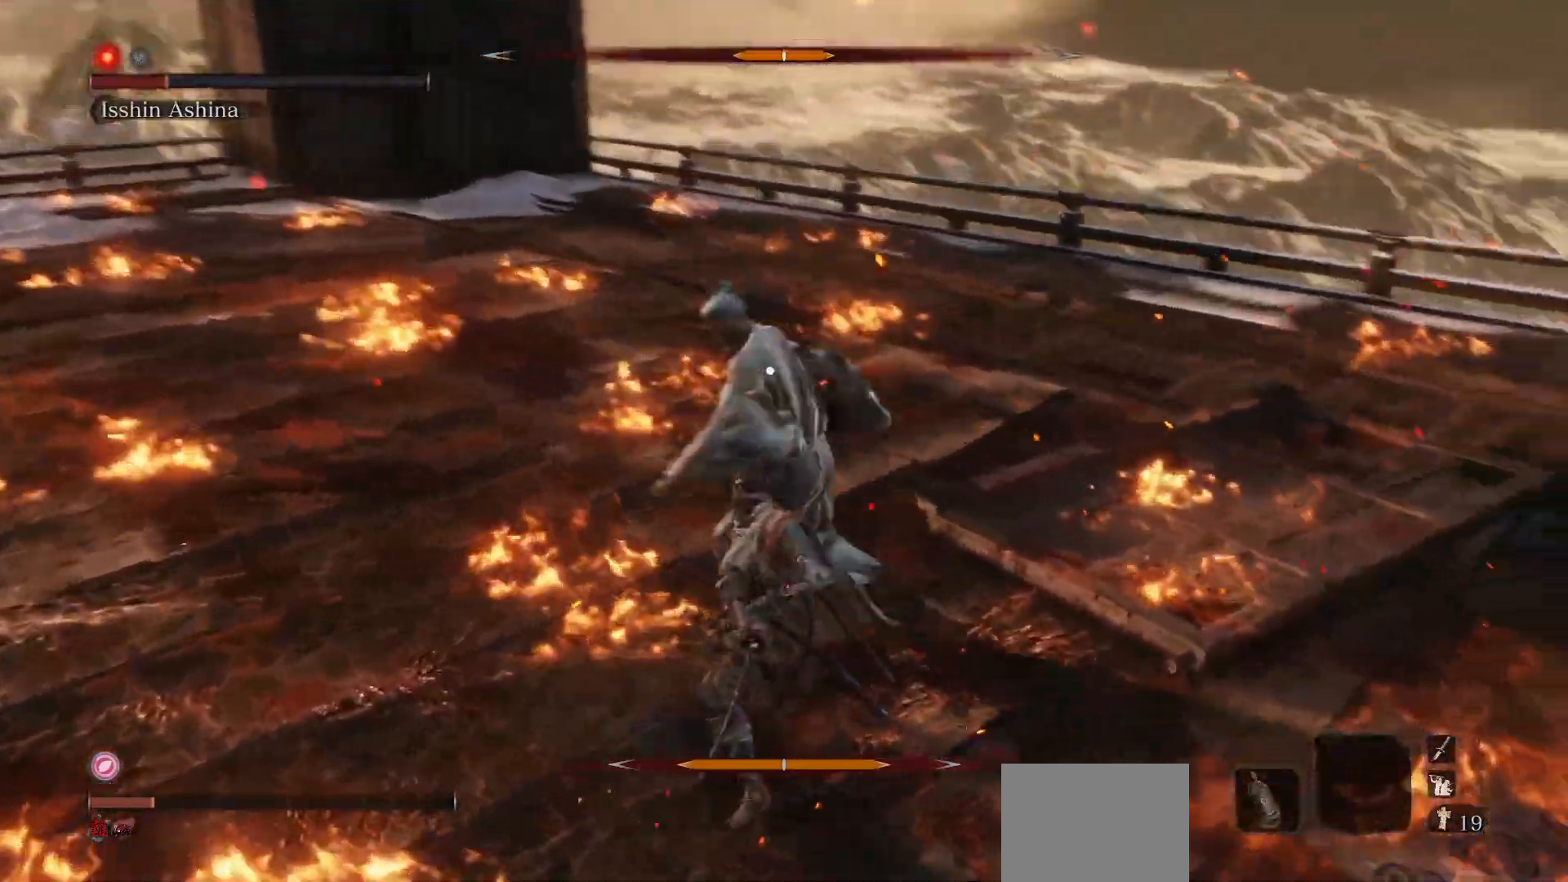
{"buttons": ["R1"], "left_stick": "center", "right_stick": "center", "events": [[133, "left_stick", "up-right"], [233, "L1", "down"], [383, "L1", "up"], [483, "R1", "down"], [500, "left_stick", "center"]]}
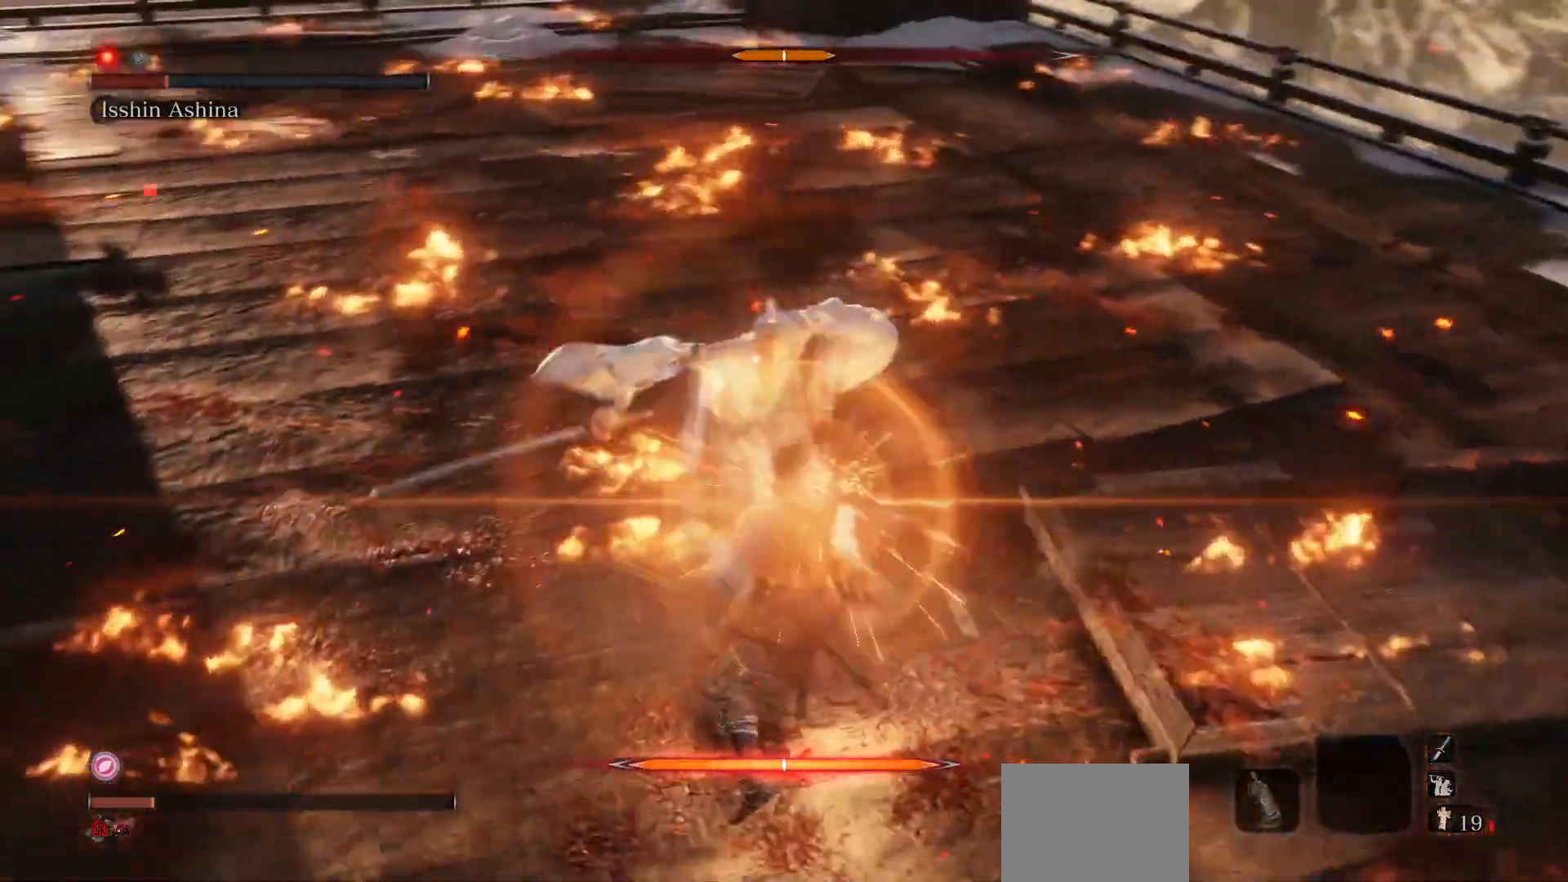
{"buttons": [], "left_stick": "right", "right_stick": "center", "events": [[100, "R1", "up"], [233, "left_stick", "right"]]}